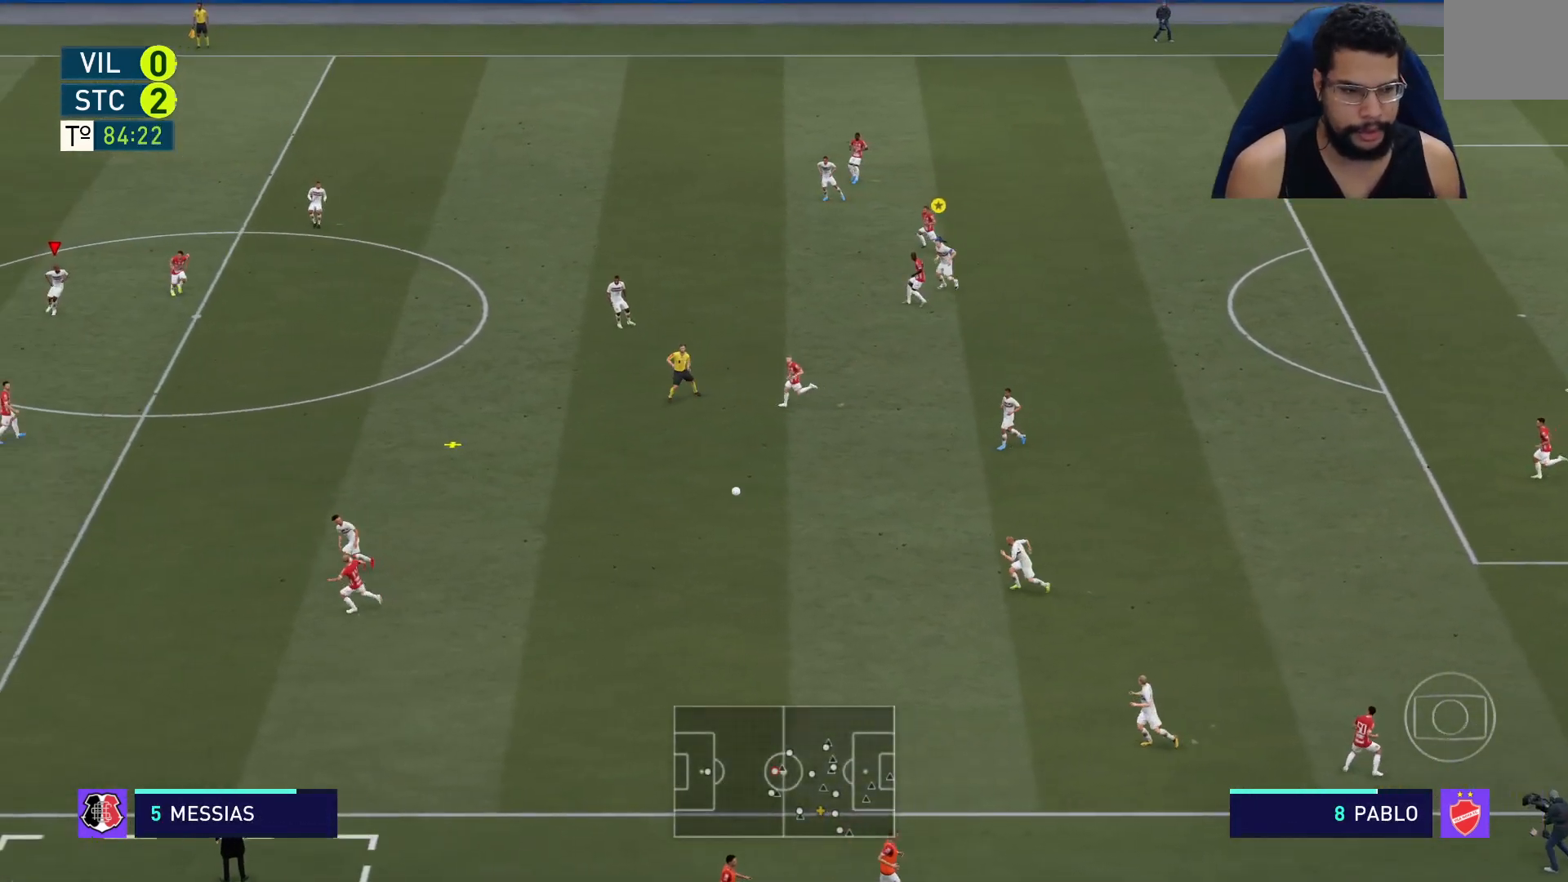
Gameplay with a controller (Xbox layout); each line is a JSON object with the inputs held at the frame after it. "events" lists button and stick changes between this image and that frame as [ms after this image, input, new state], when the widget could be followed in between.
{"buttons": ["L2", "R2"], "left_stick": "down-right", "right_stick": "center", "events": [[150, "L2", "down"], [150, "left_stick", "down-right"]]}
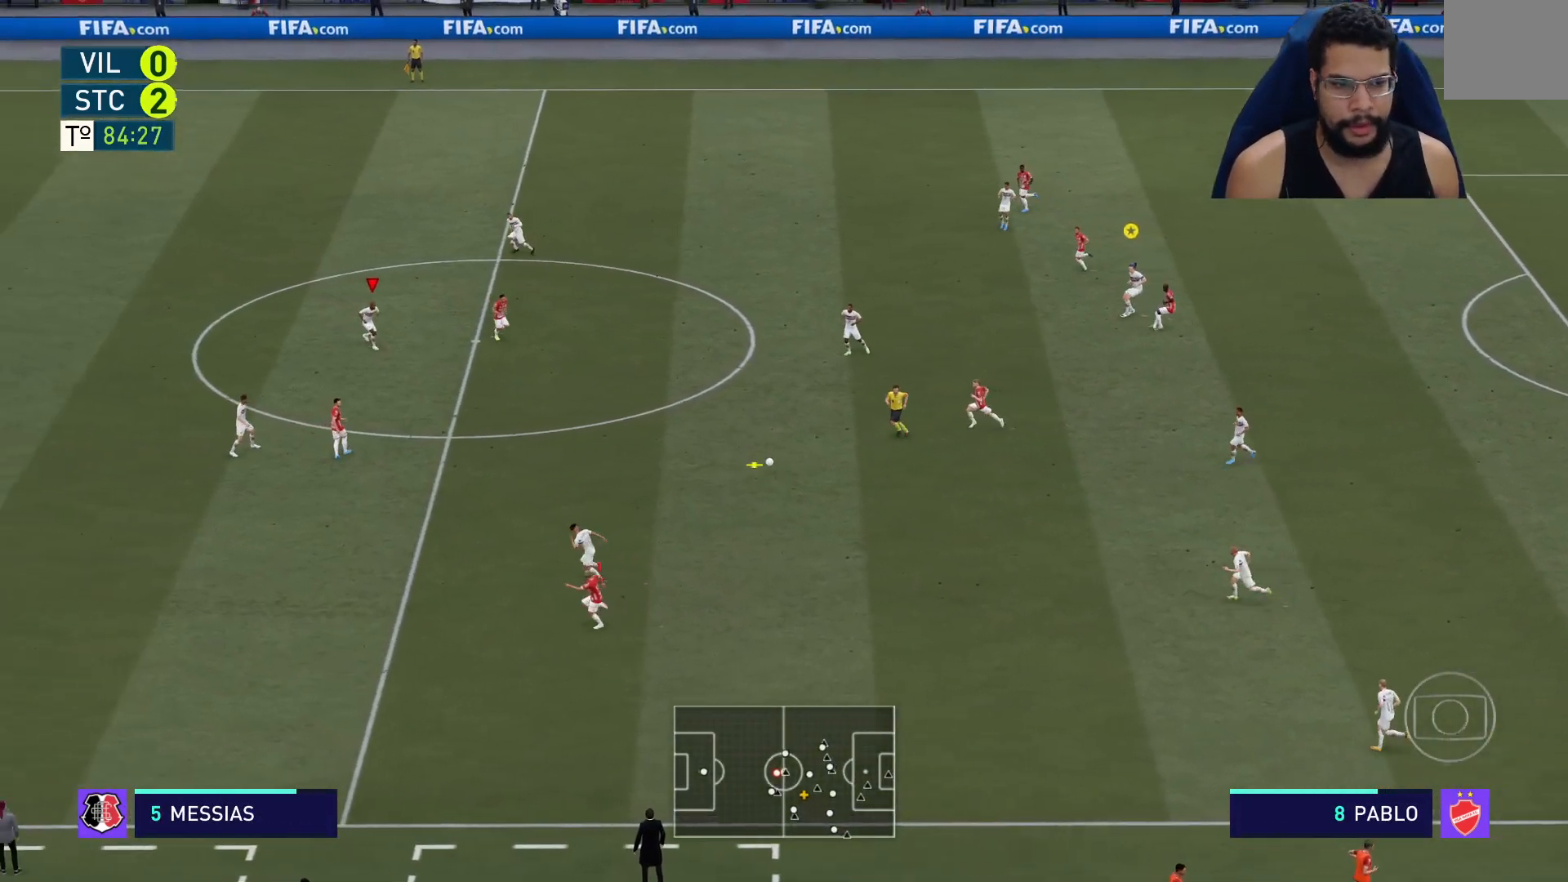
{"buttons": ["R2"], "left_stick": "down-right", "right_stick": "center", "events": [[33, "L2", "up"]]}
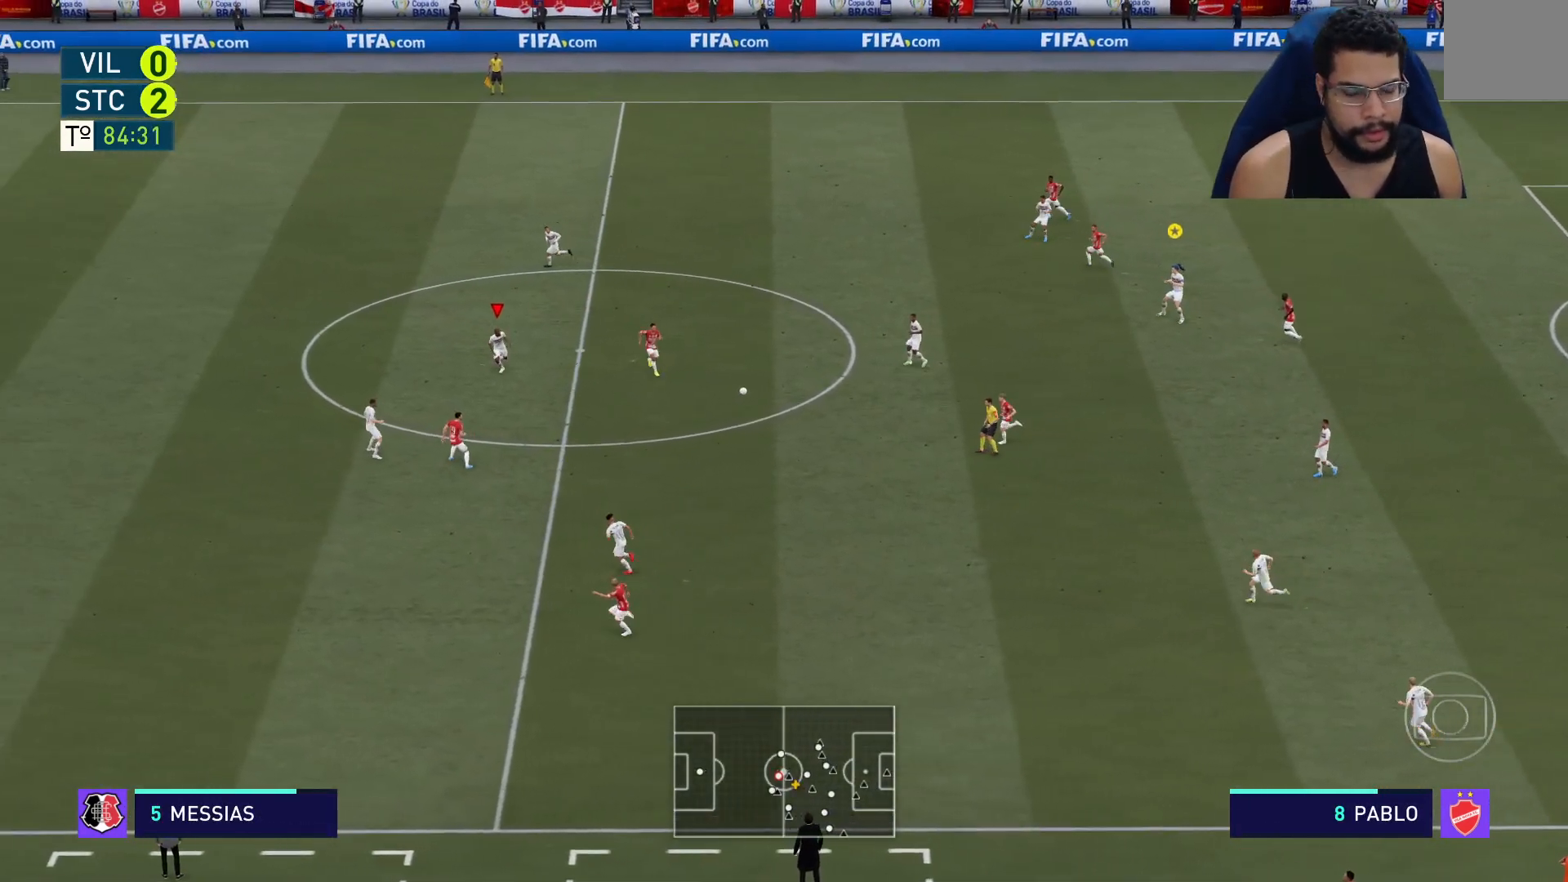
{"buttons": ["L2", "R2"], "left_stick": "down-right", "right_stick": "center", "events": [[50, "L2", "down"]]}
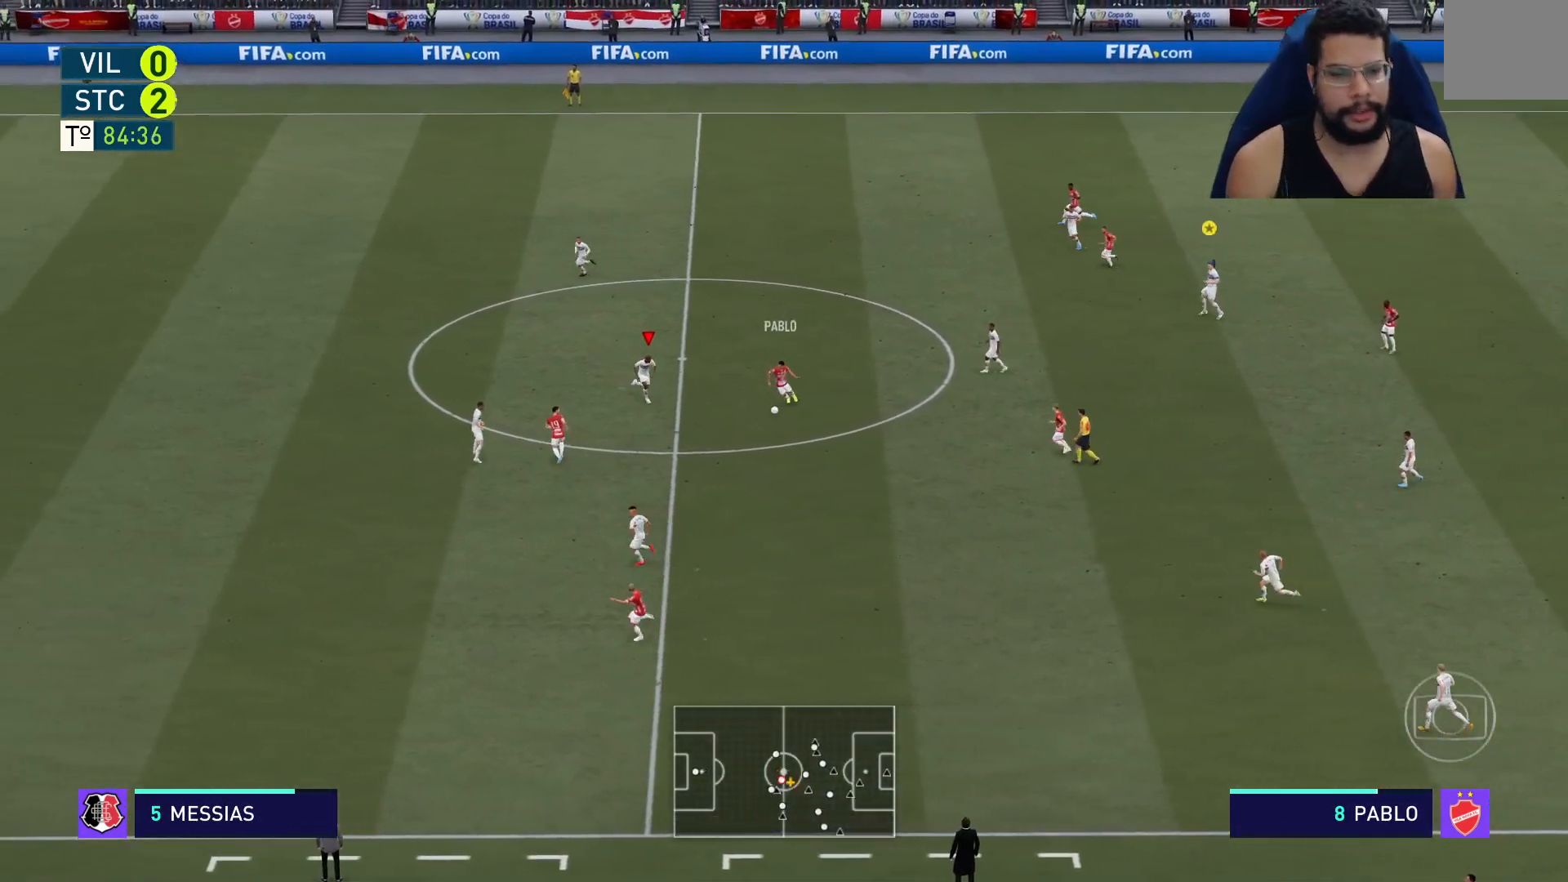
{"buttons": ["L2", "R2"], "left_stick": "down", "right_stick": "center", "events": [[17, "left_stick", "down"]]}
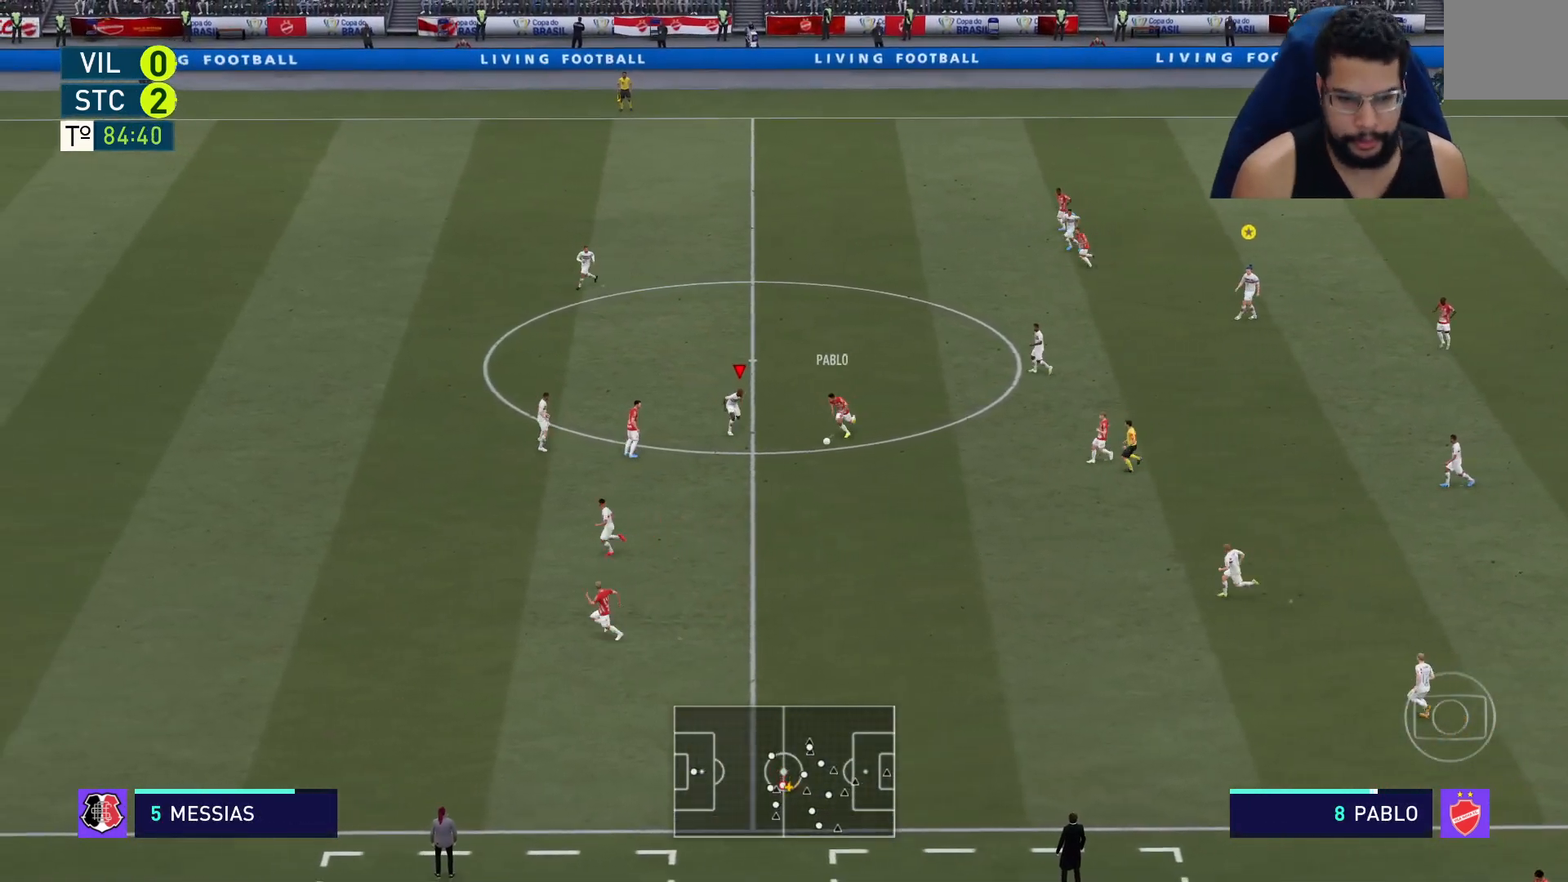
{"buttons": ["L2", "R2"], "left_stick": "down-right", "right_stick": "center", "events": [[17, "L2", "up"], [267, "L2", "down"], [383, "left_stick", "down-right"]]}
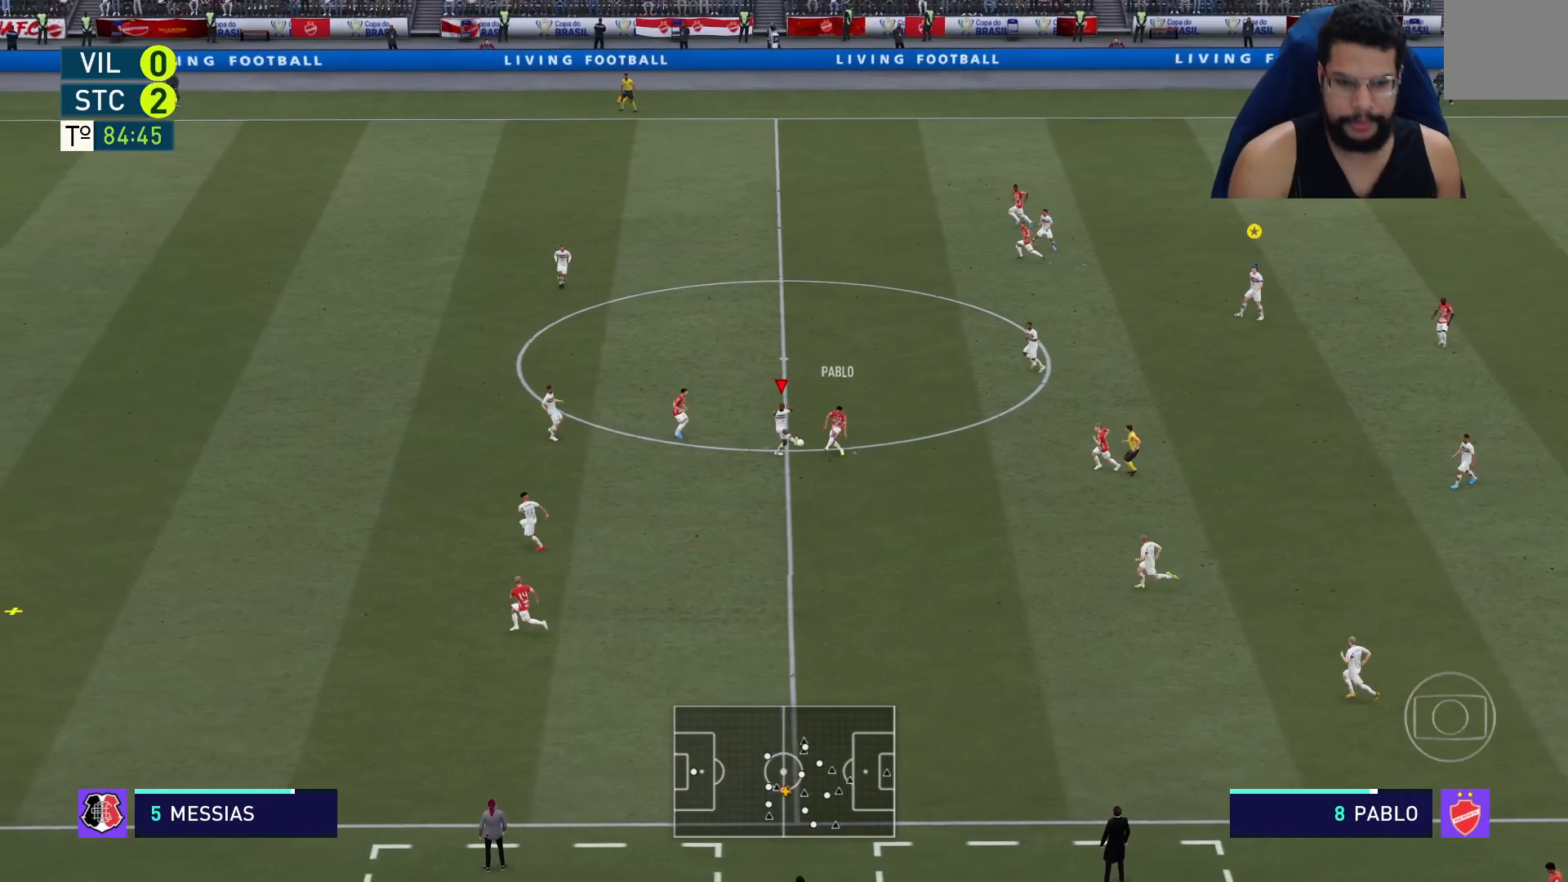
{"buttons": ["L2", "R2"], "left_stick": "down-right", "right_stick": "center", "events": [[150, "left_stick", "down"], [367, "left_stick", "down-right"]]}
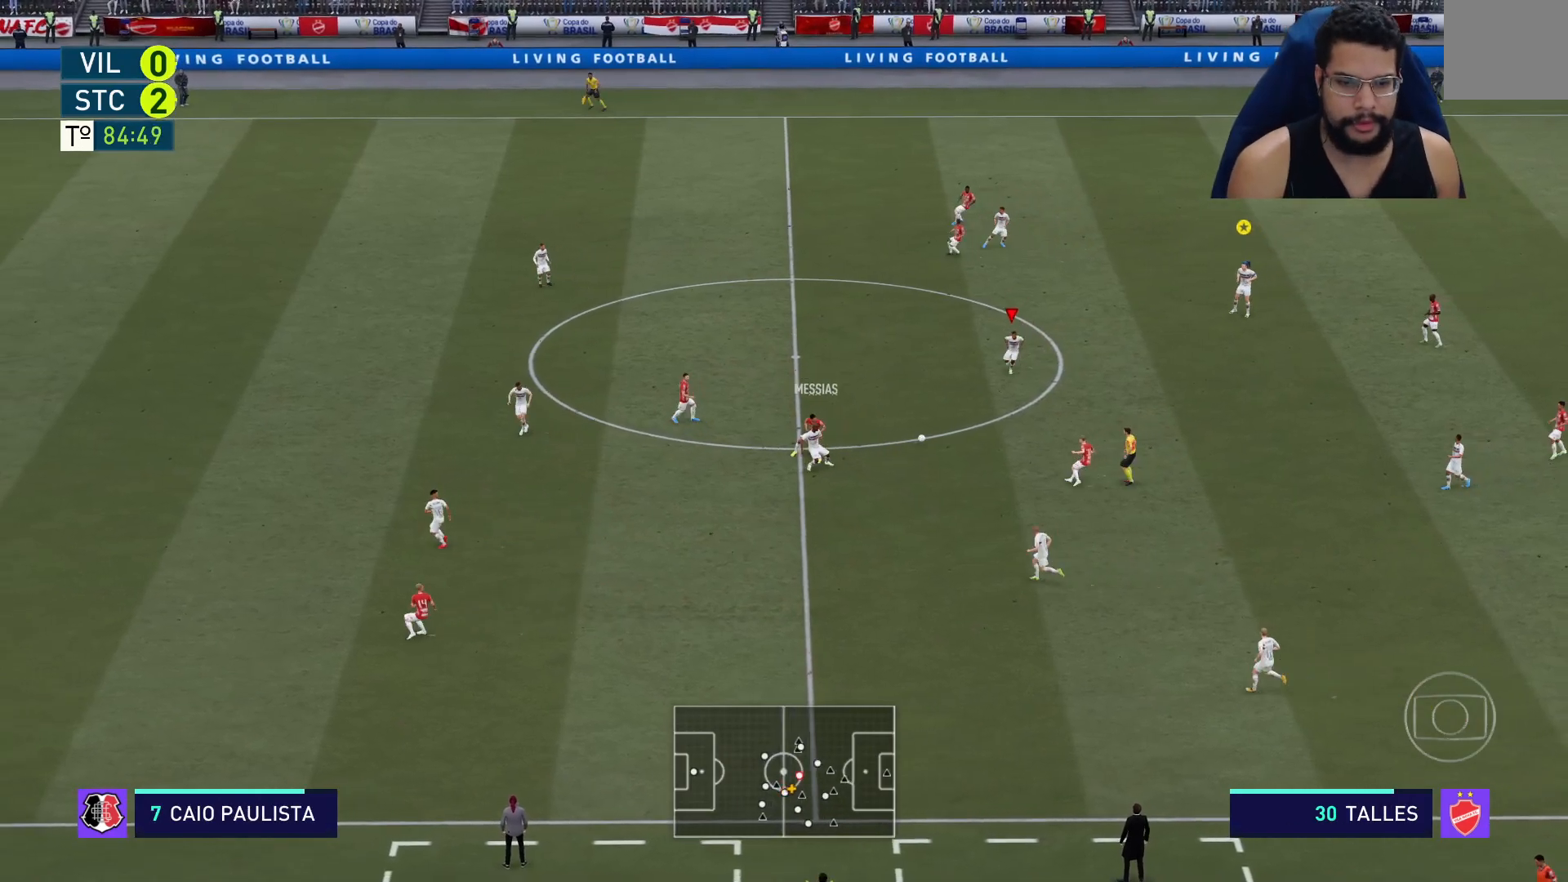
{"buttons": ["L2"], "left_stick": "right", "right_stick": "center", "events": [[433, "R2", "up"], [450, "left_stick", "right"]]}
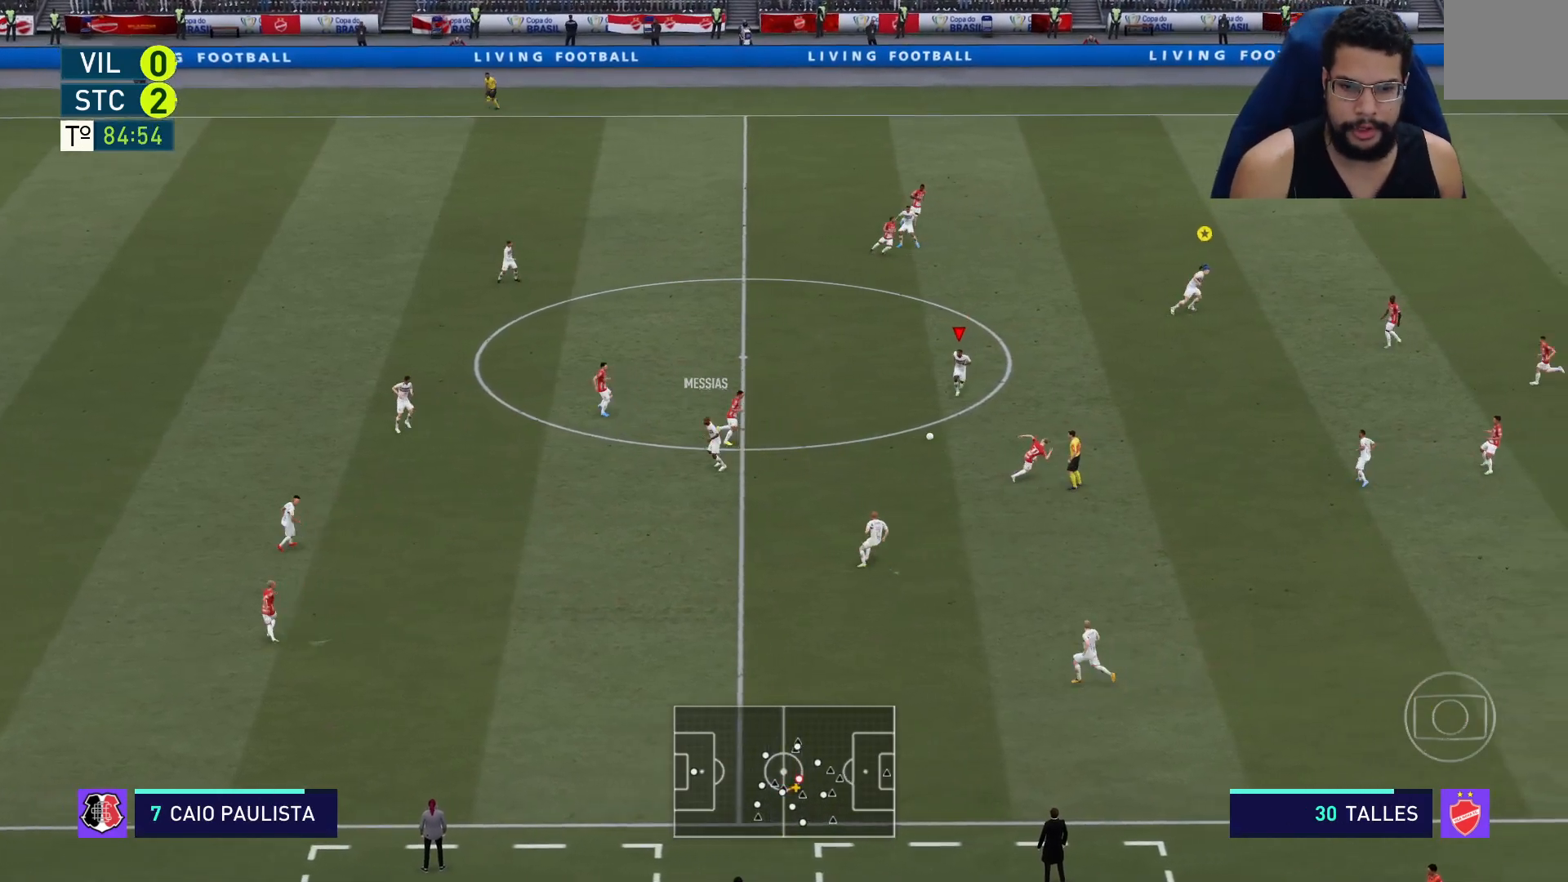
{"buttons": ["A"], "left_stick": "up-right", "right_stick": "center", "events": [[17, "left_stick", "up-right"], [167, "L2", "up"], [450, "A", "down"]]}
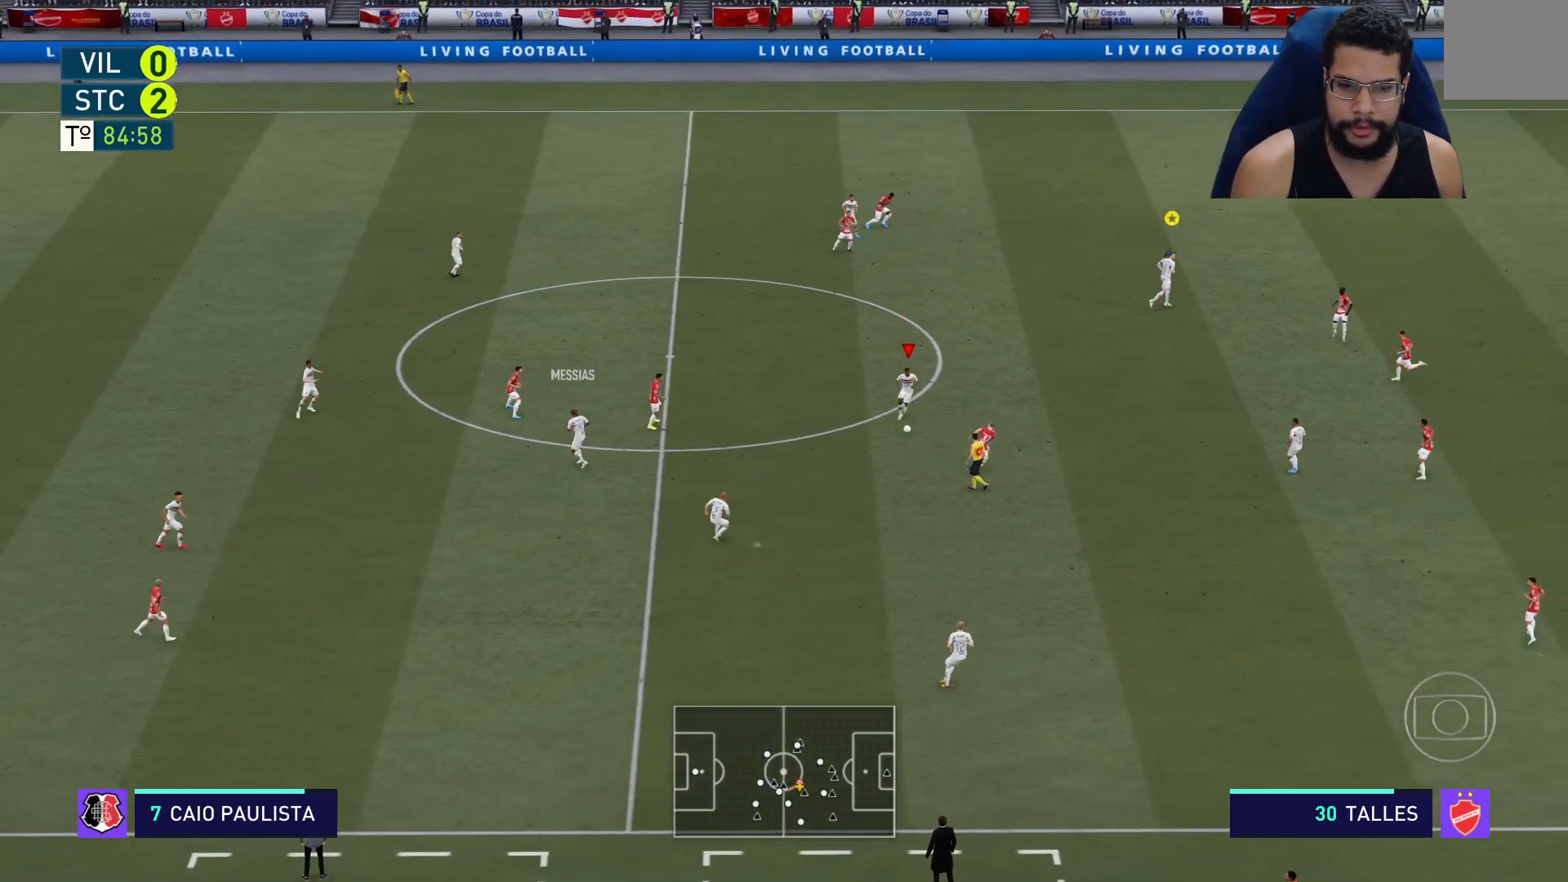
{"buttons": ["R2"], "left_stick": "up", "right_stick": "center", "events": [[133, "A", "up"], [133, "R2", "down"], [500, "left_stick", "up"]]}
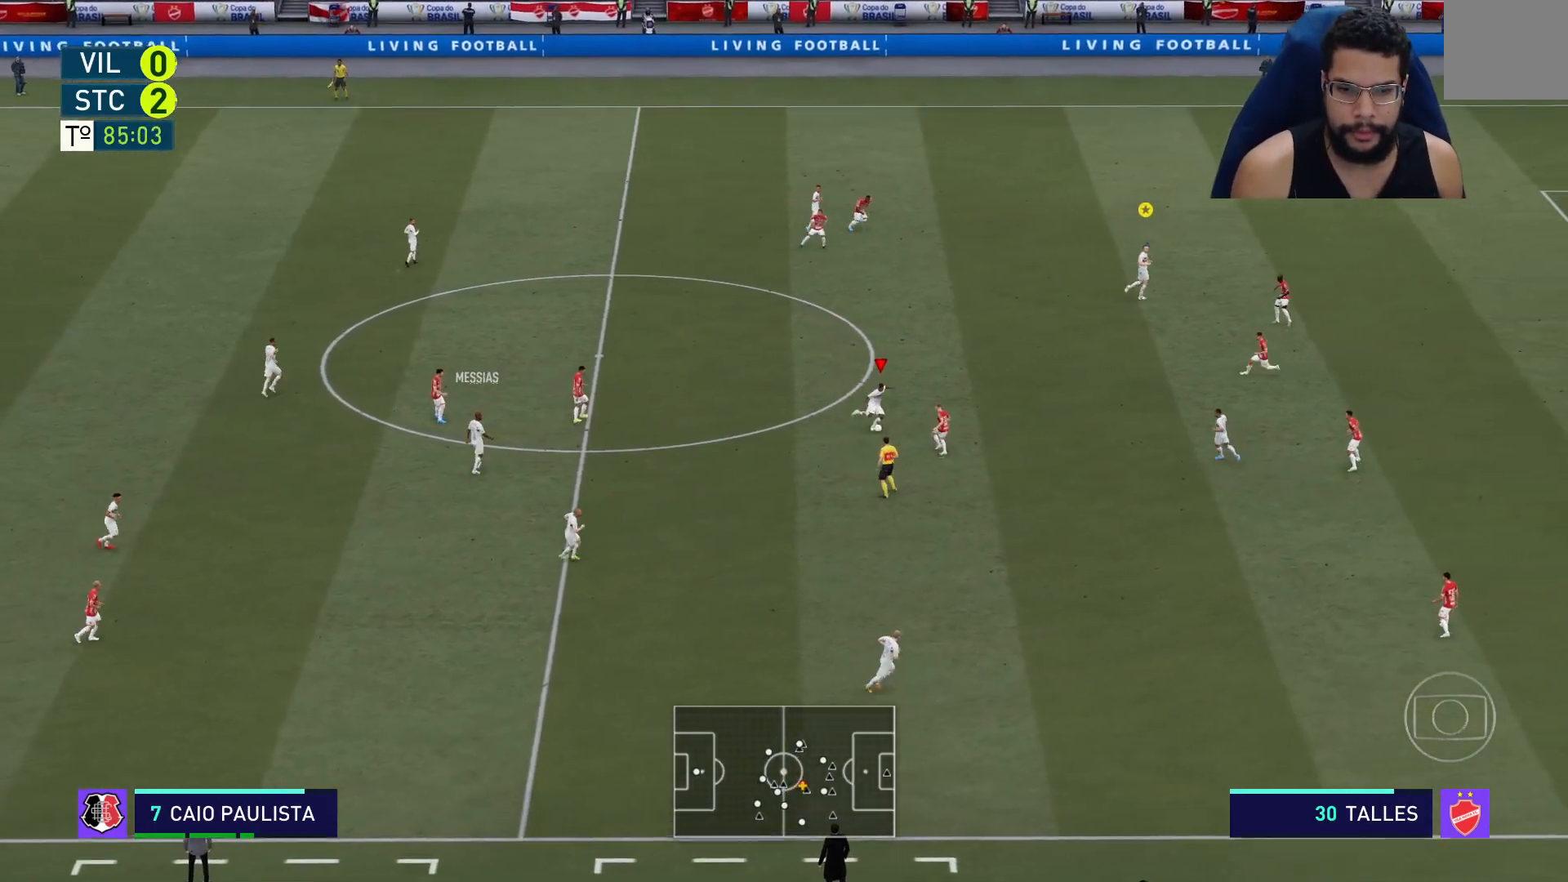
{"buttons": ["R2"], "left_stick": "down-right", "right_stick": "center", "events": [[150, "left_stick", "up-right"], [450, "left_stick", "down-right"]]}
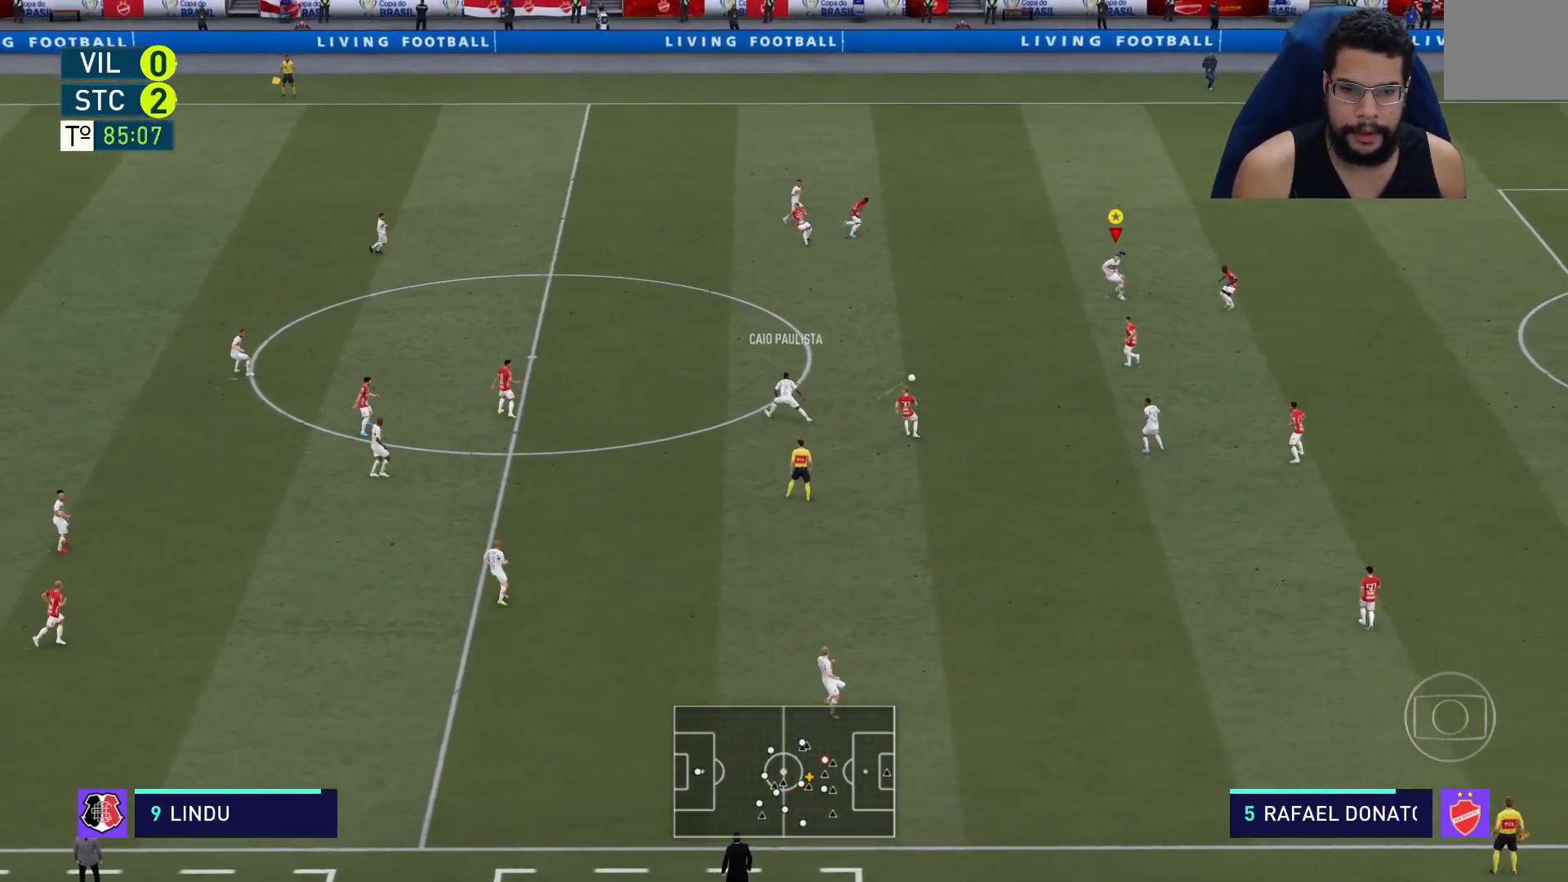
{"buttons": ["R2"], "left_stick": "left", "right_stick": "center", "events": [[133, "left_stick", "down-left"], [183, "R2", "up"], [317, "R2", "down"], [333, "left_stick", "left"]]}
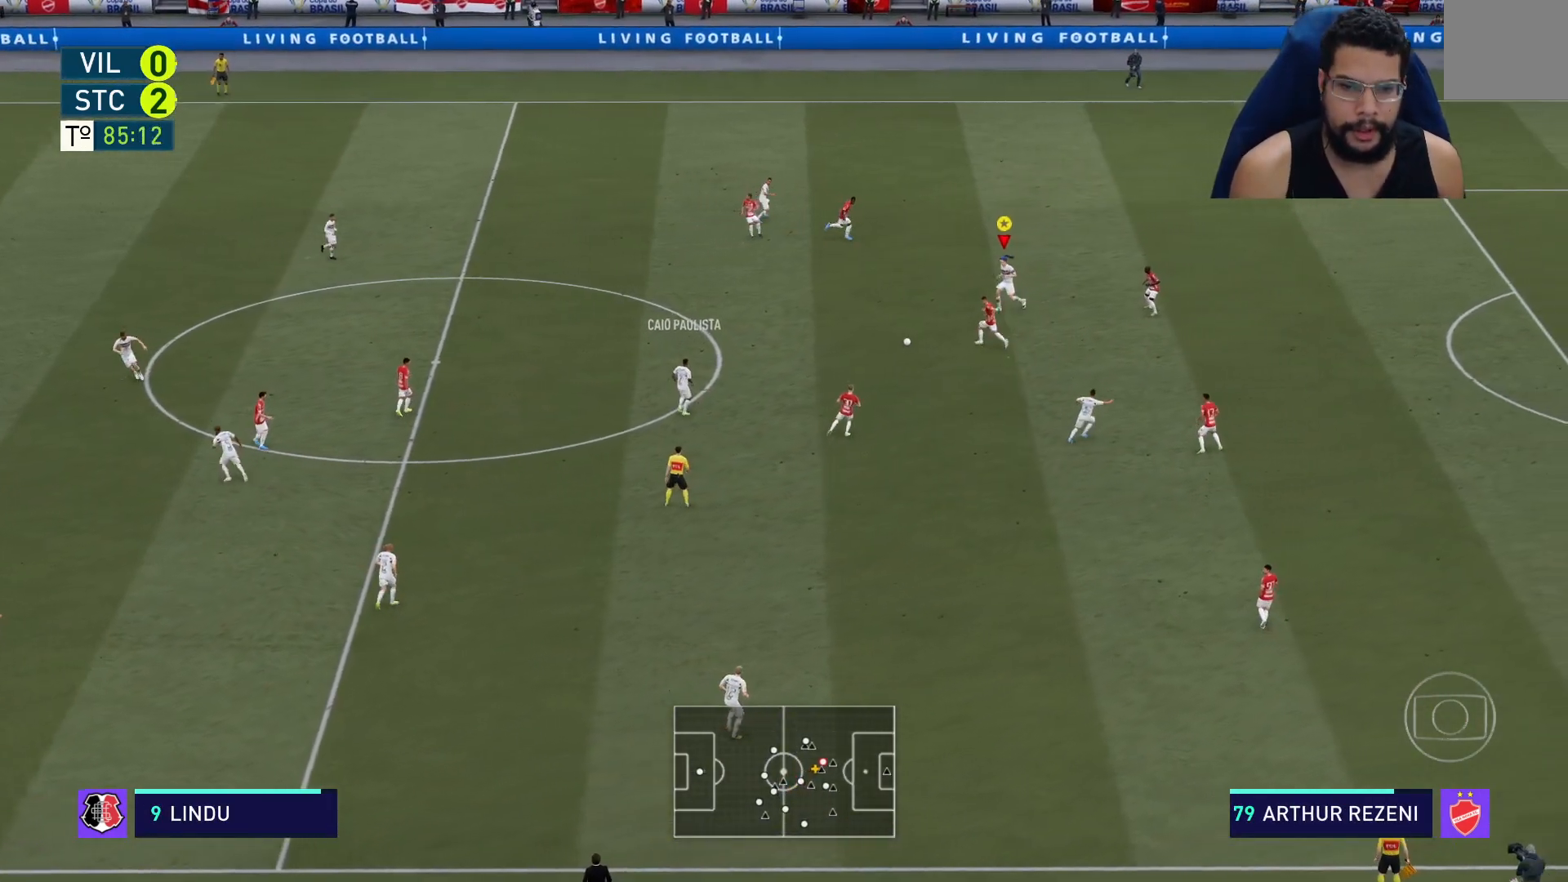
{"buttons": ["L2", "R2"], "left_stick": "left", "right_stick": "center", "events": [[250, "L2", "down"]]}
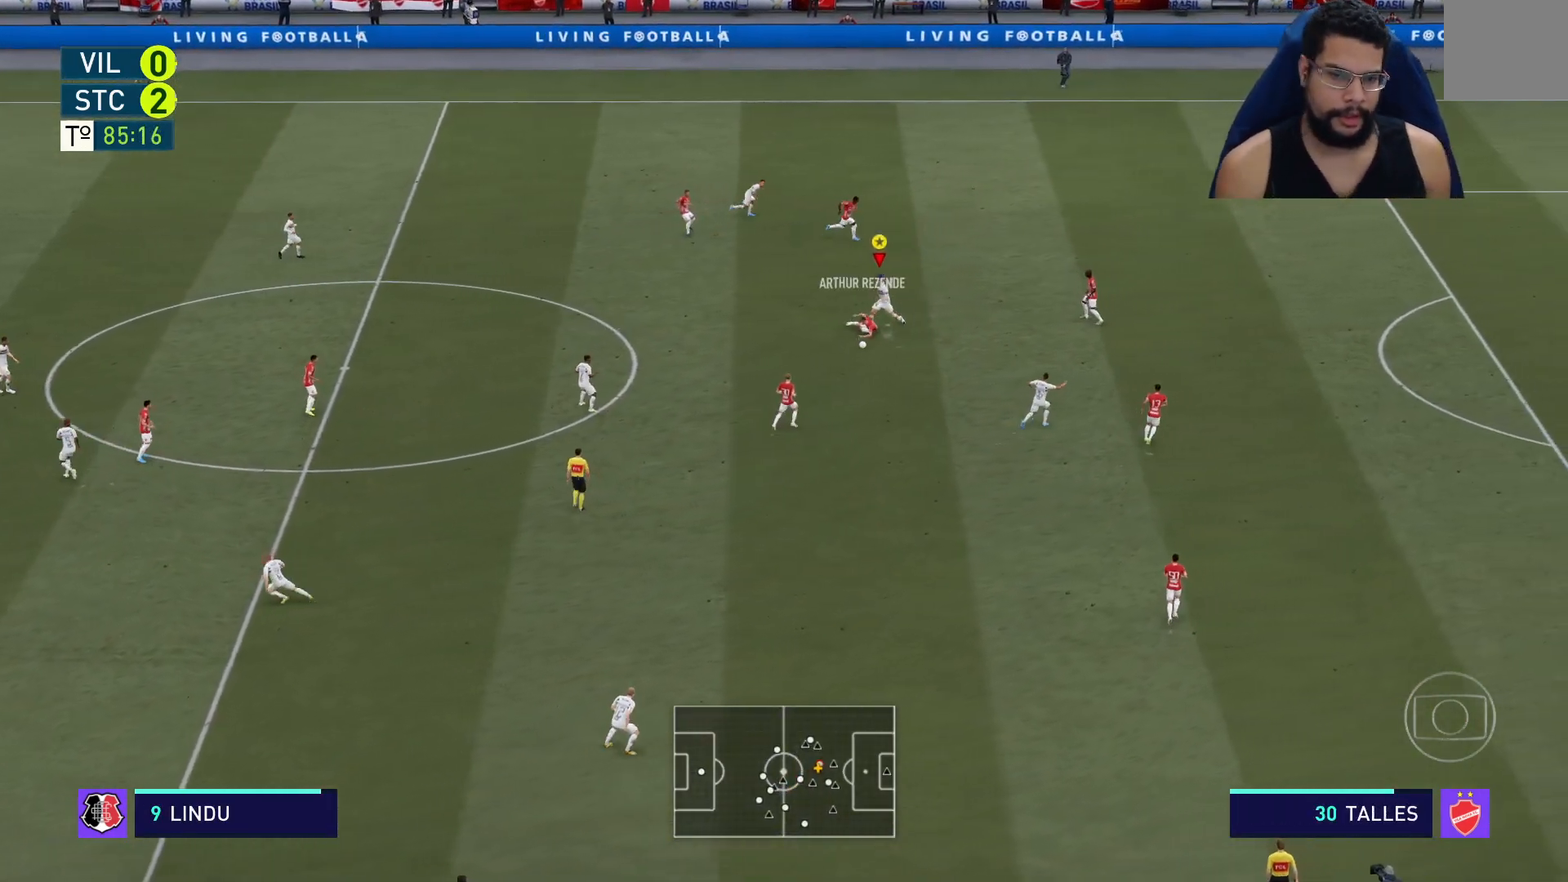
{"buttons": ["L2", "R2"], "left_stick": "down", "right_stick": "center", "events": [[83, "left_stick", "down-left"], [400, "left_stick", "down"]]}
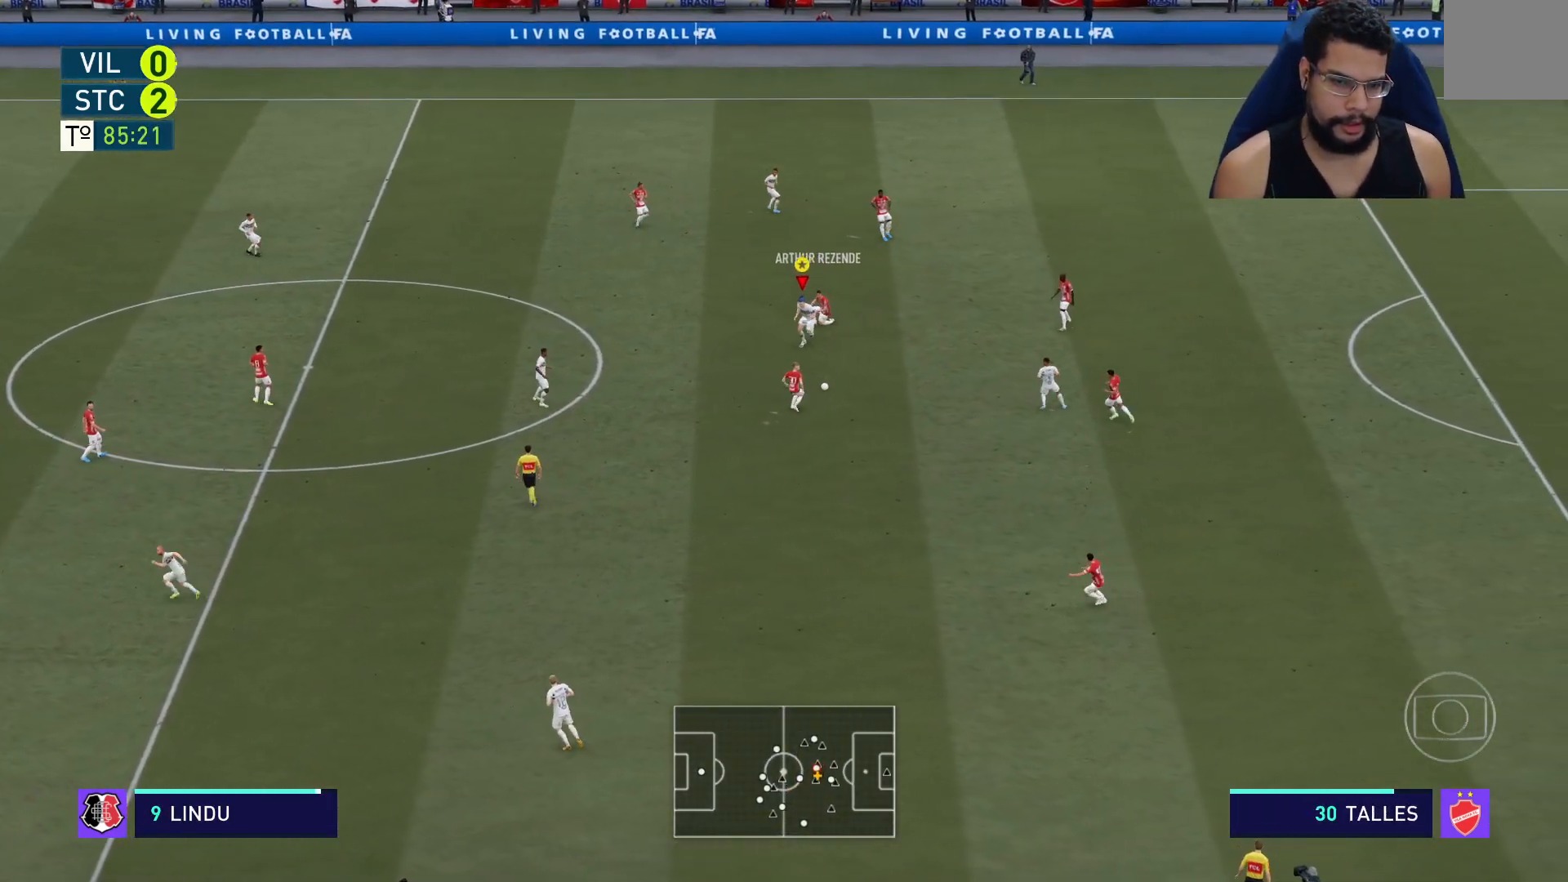
{"buttons": ["A", "R2"], "left_stick": "center", "right_stick": "center", "events": [[67, "L2", "up"], [133, "A", "down"], [150, "left_stick", "center"]]}
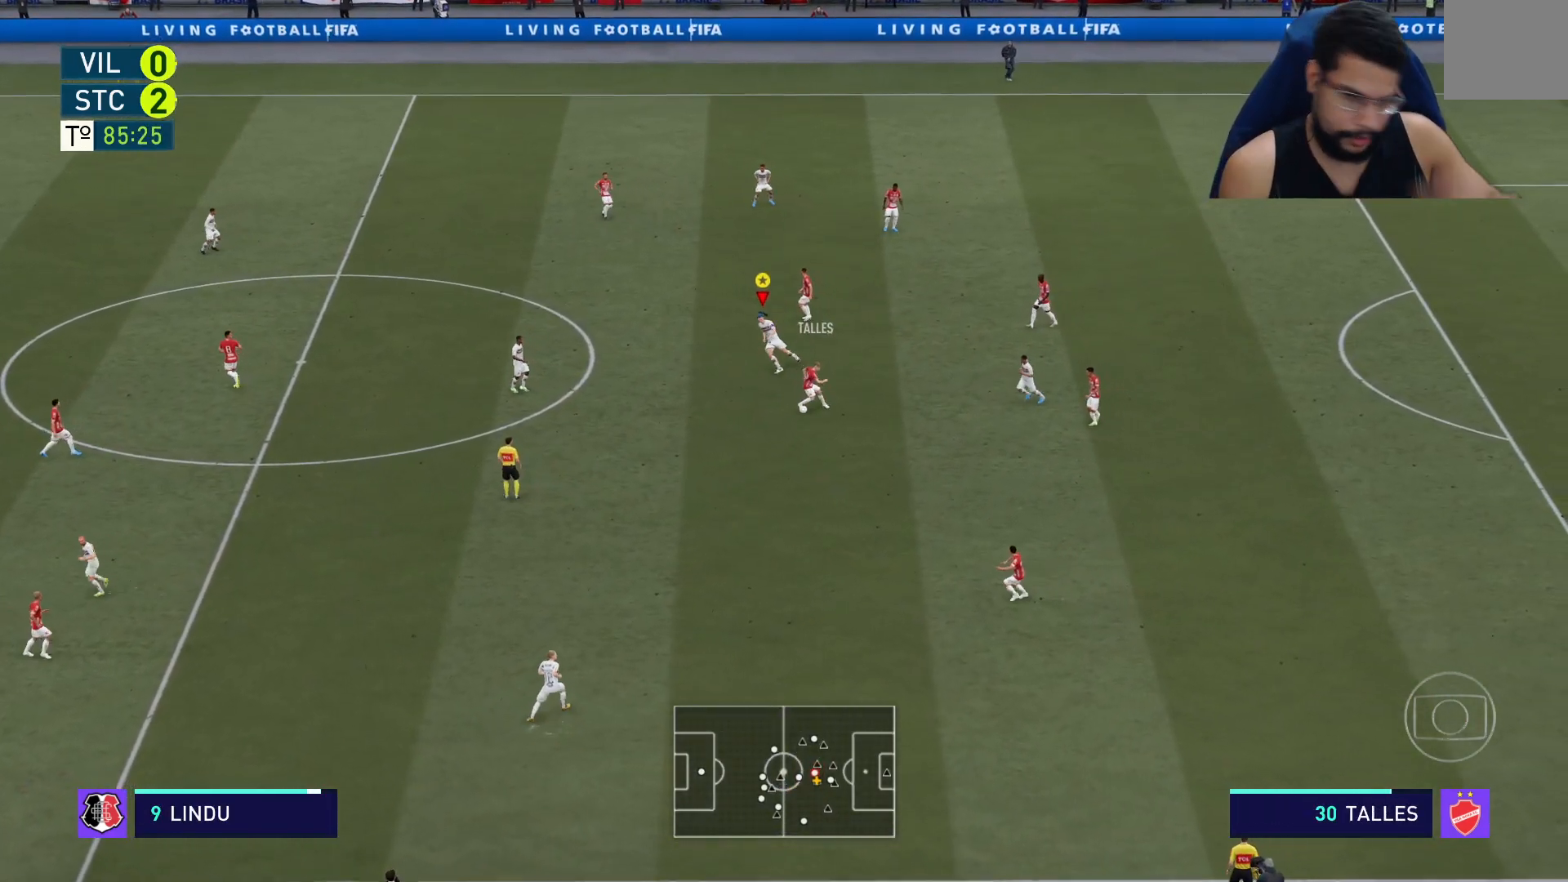
{"buttons": ["A", "R2"], "left_stick": "center", "right_stick": "center", "events": []}
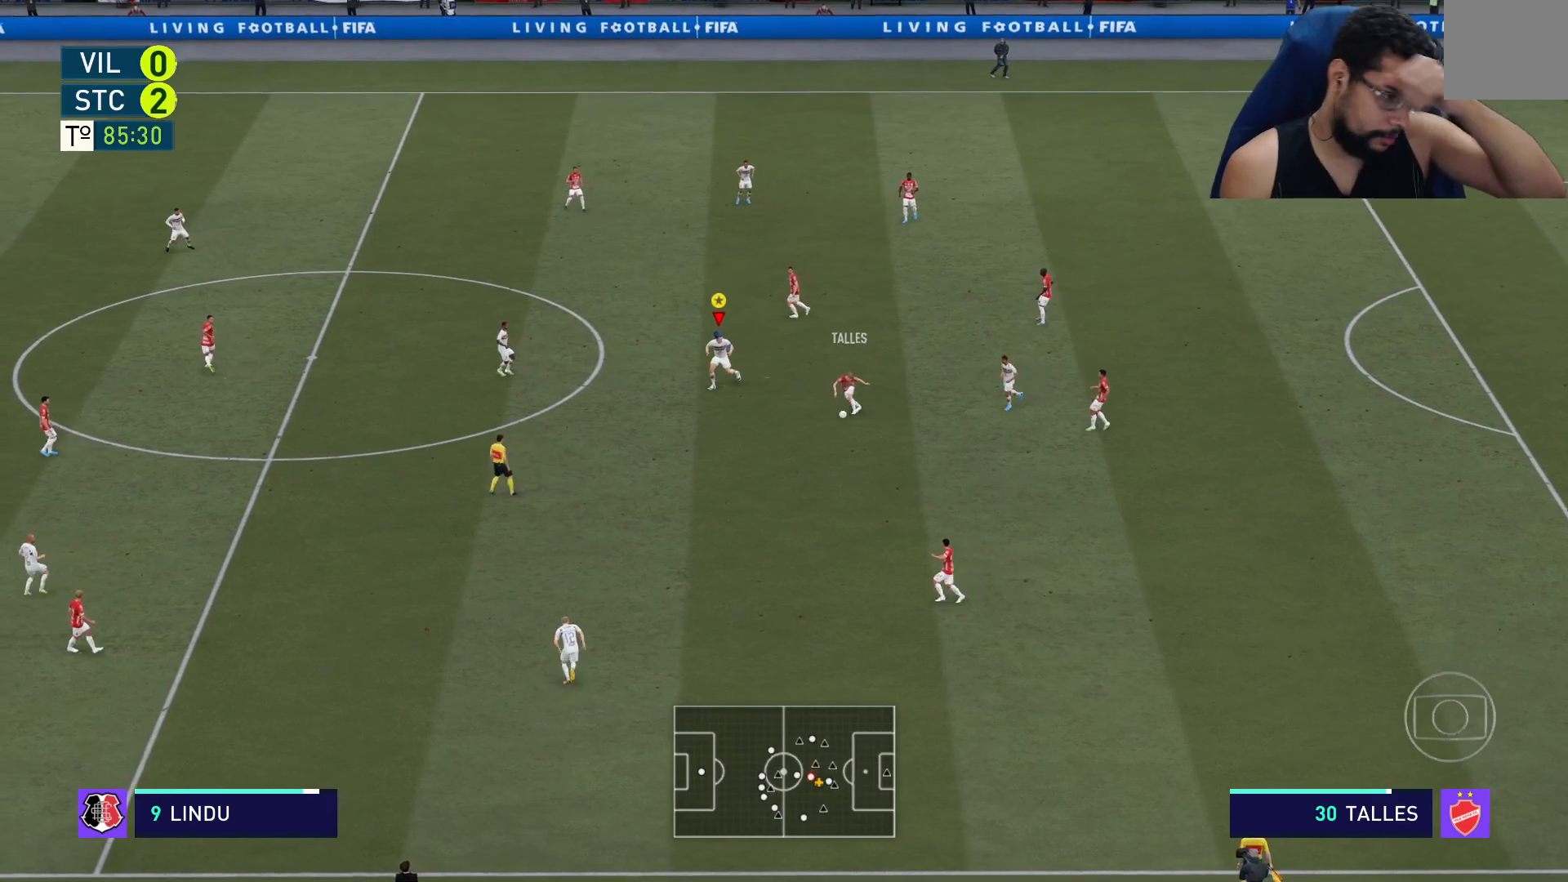
{"buttons": ["A", "R2"], "left_stick": "center", "right_stick": "center", "events": []}
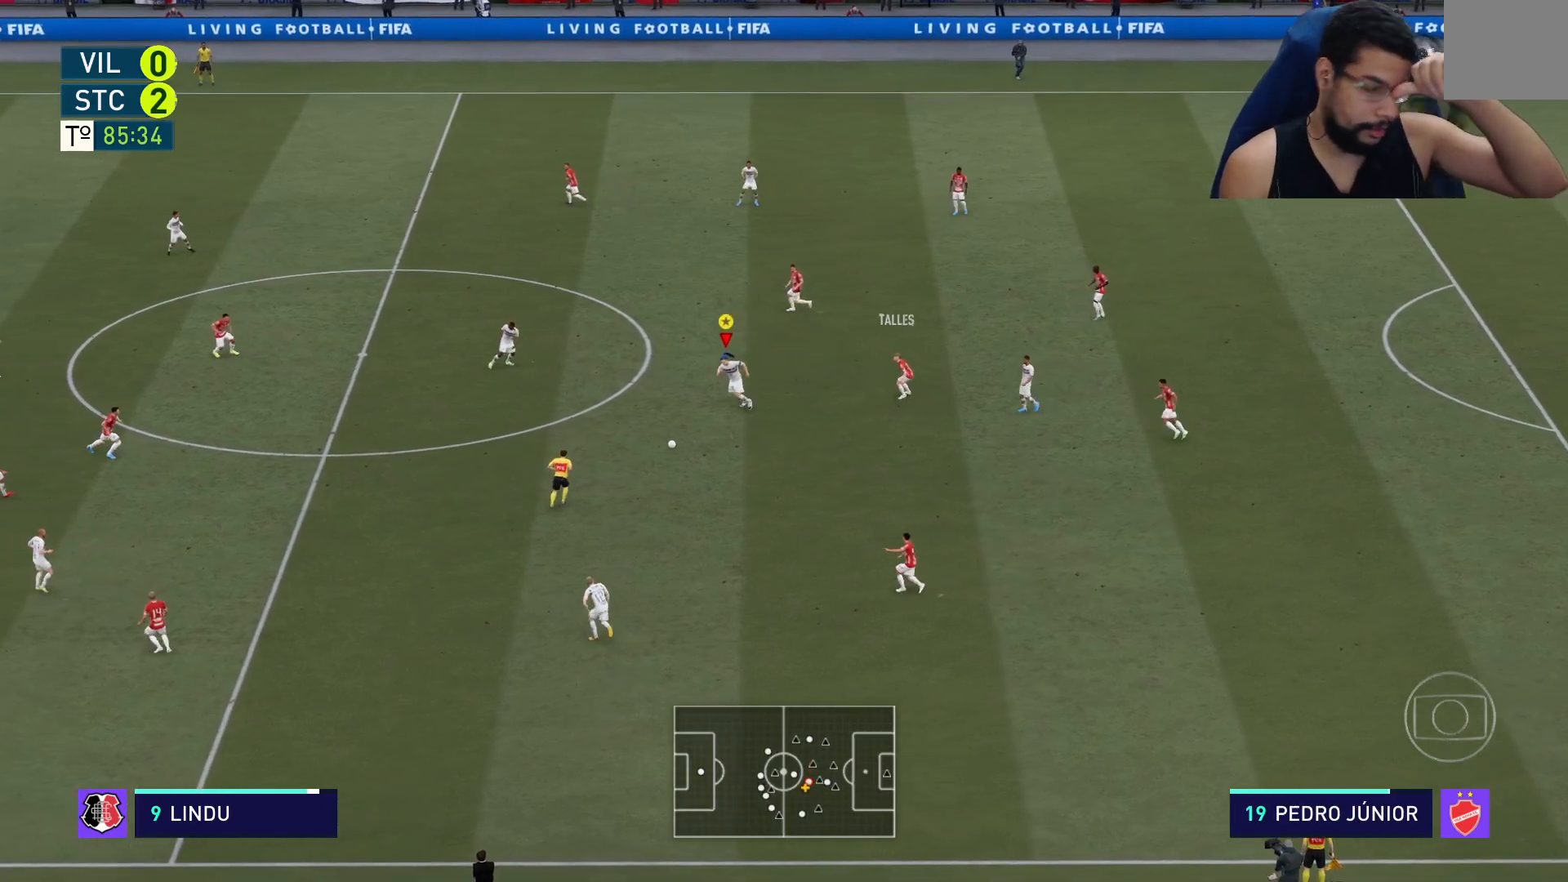
{"buttons": ["A", "R2"], "left_stick": "center", "right_stick": "center", "events": []}
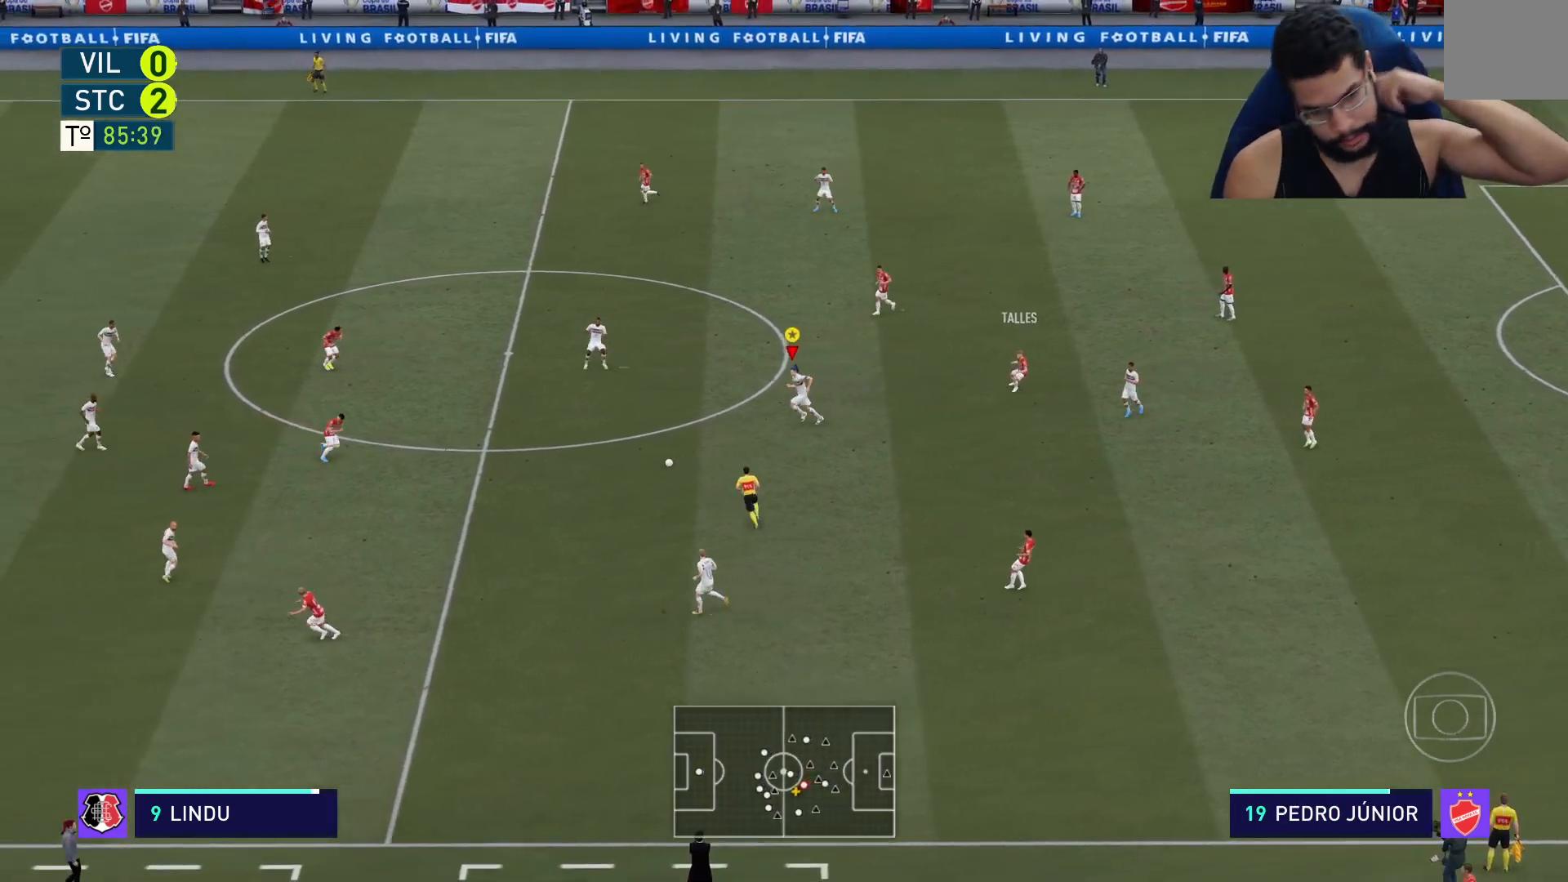
{"buttons": ["A", "R2"], "left_stick": "center", "right_stick": "center", "events": []}
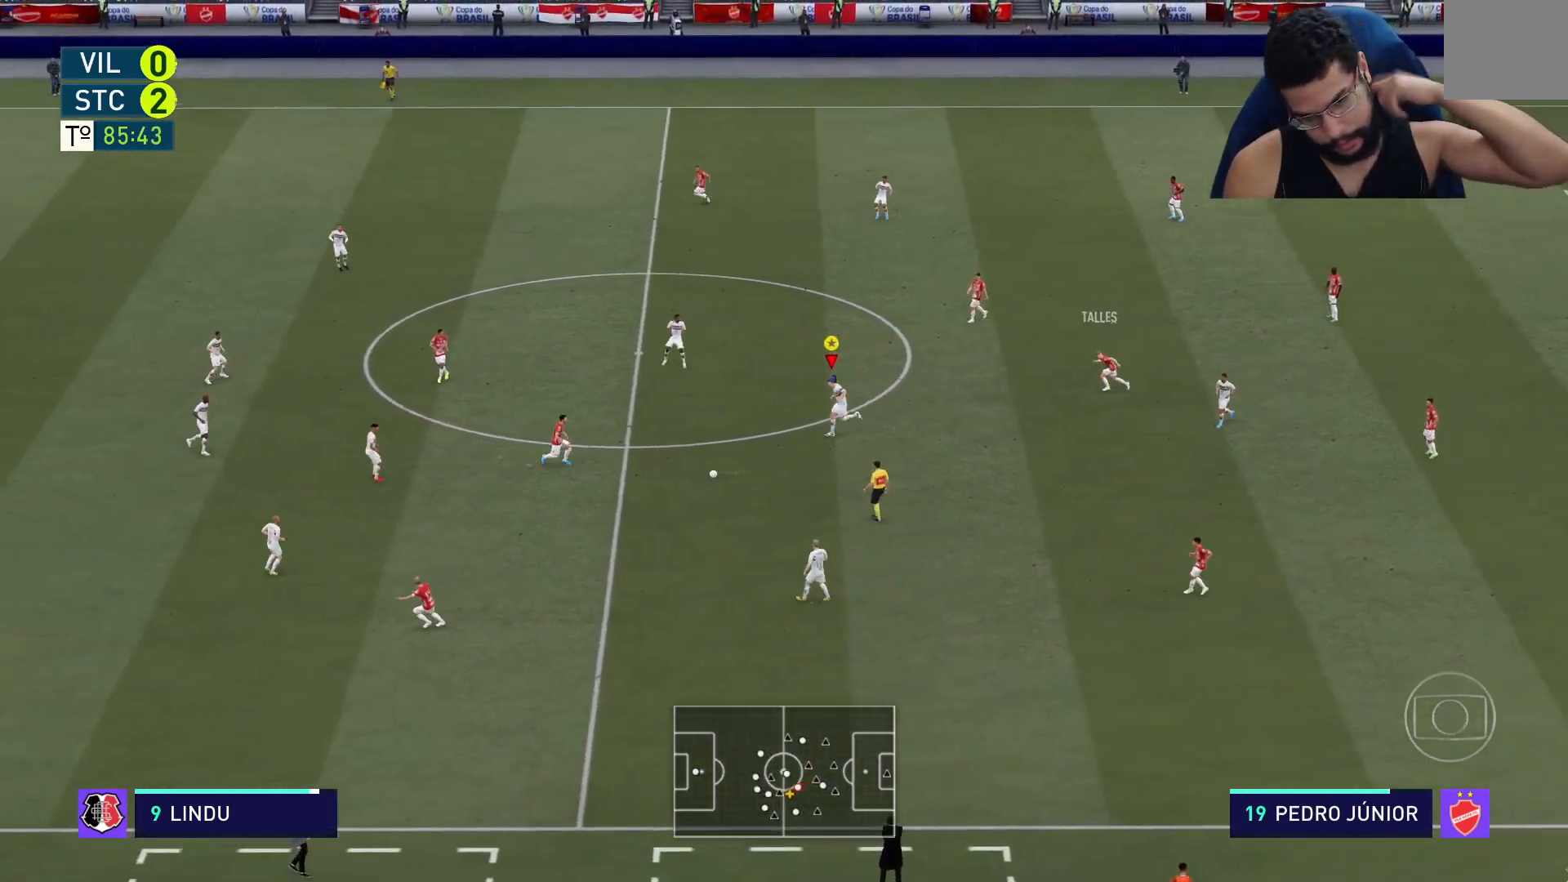
{"buttons": ["A", "R2"], "left_stick": "center", "right_stick": "center", "events": []}
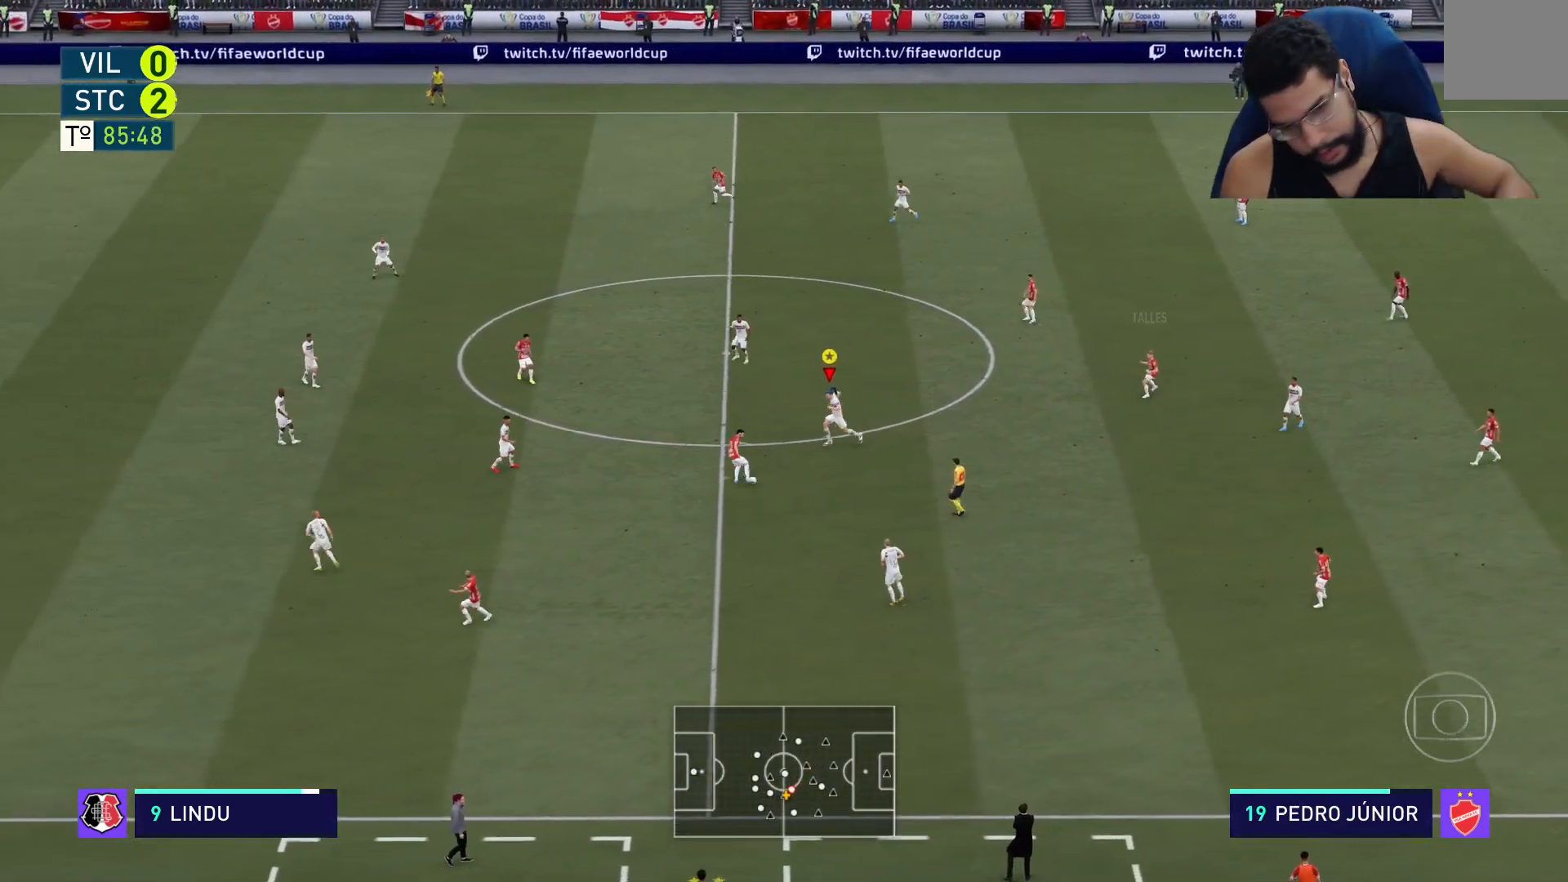
{"buttons": ["A", "R2"], "left_stick": "center", "right_stick": "center", "events": []}
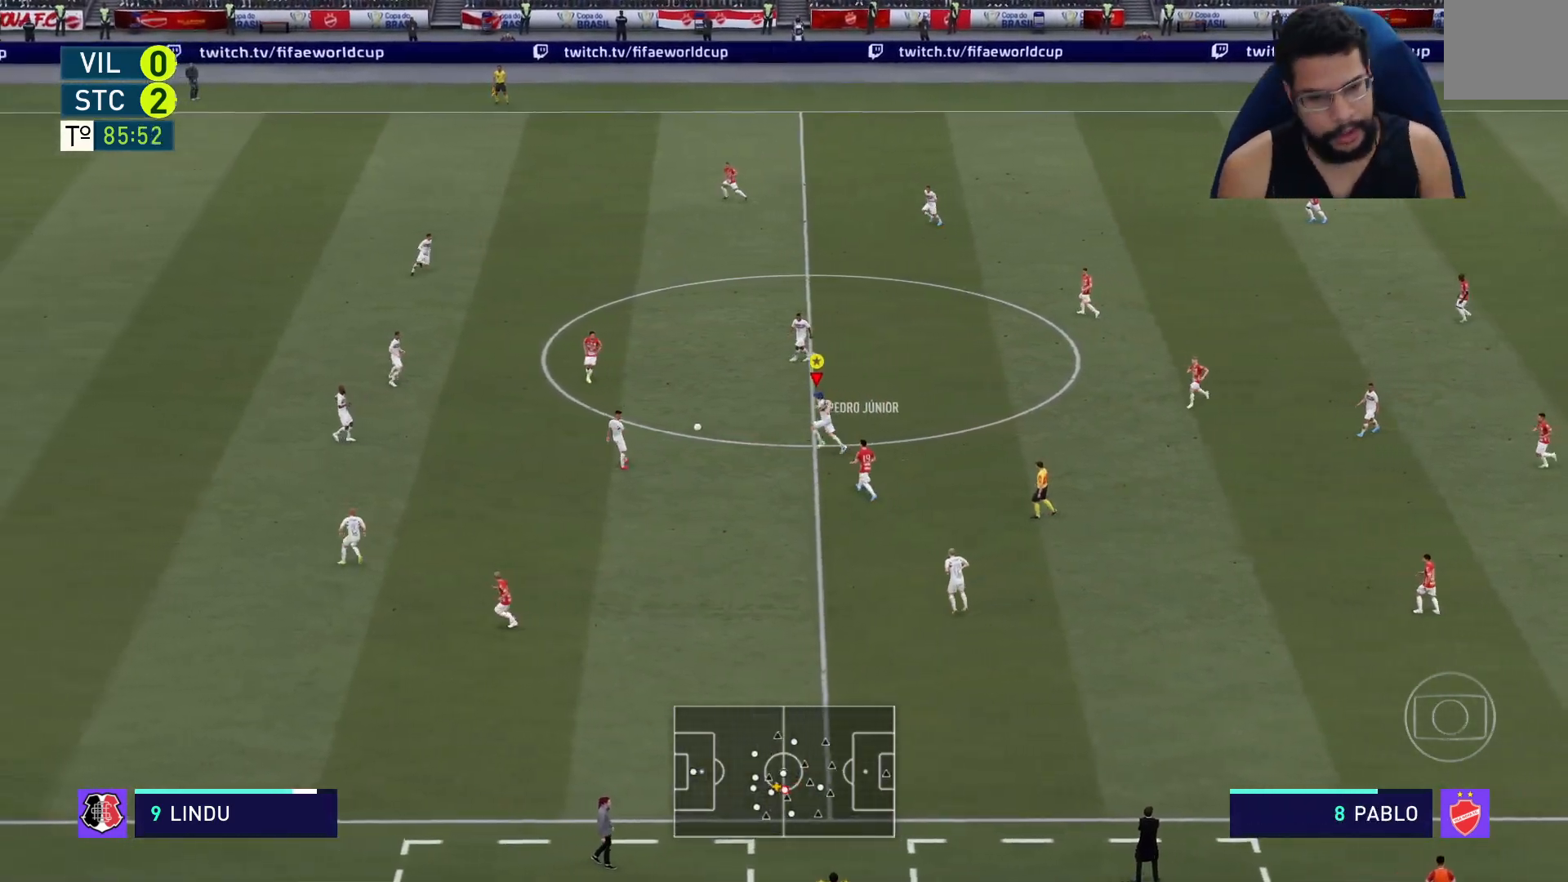
{"buttons": ["R2"], "left_stick": "left", "right_stick": "center", "events": [[350, "left_stick", "left"], [483, "A", "up"]]}
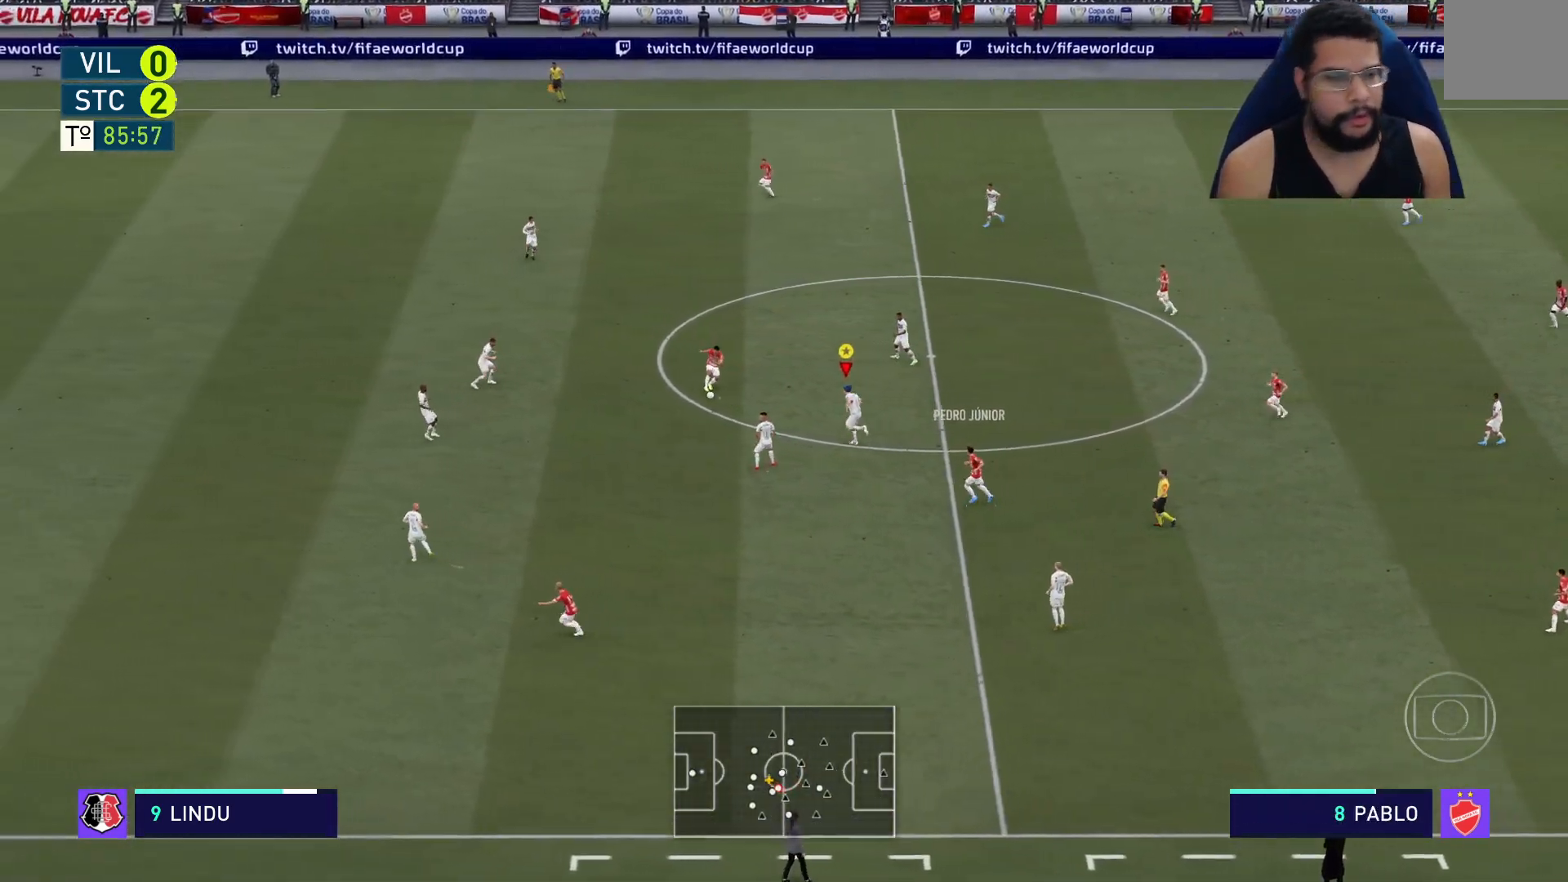
{"buttons": ["L2", "R2"], "left_stick": "up-right", "right_stick": "center", "events": [[17, "L1", "down"], [50, "left_stick", "up-left"], [83, "L1", "up"], [167, "L2", "down"], [267, "left_stick", "up"], [367, "left_stick", "up-right"]]}
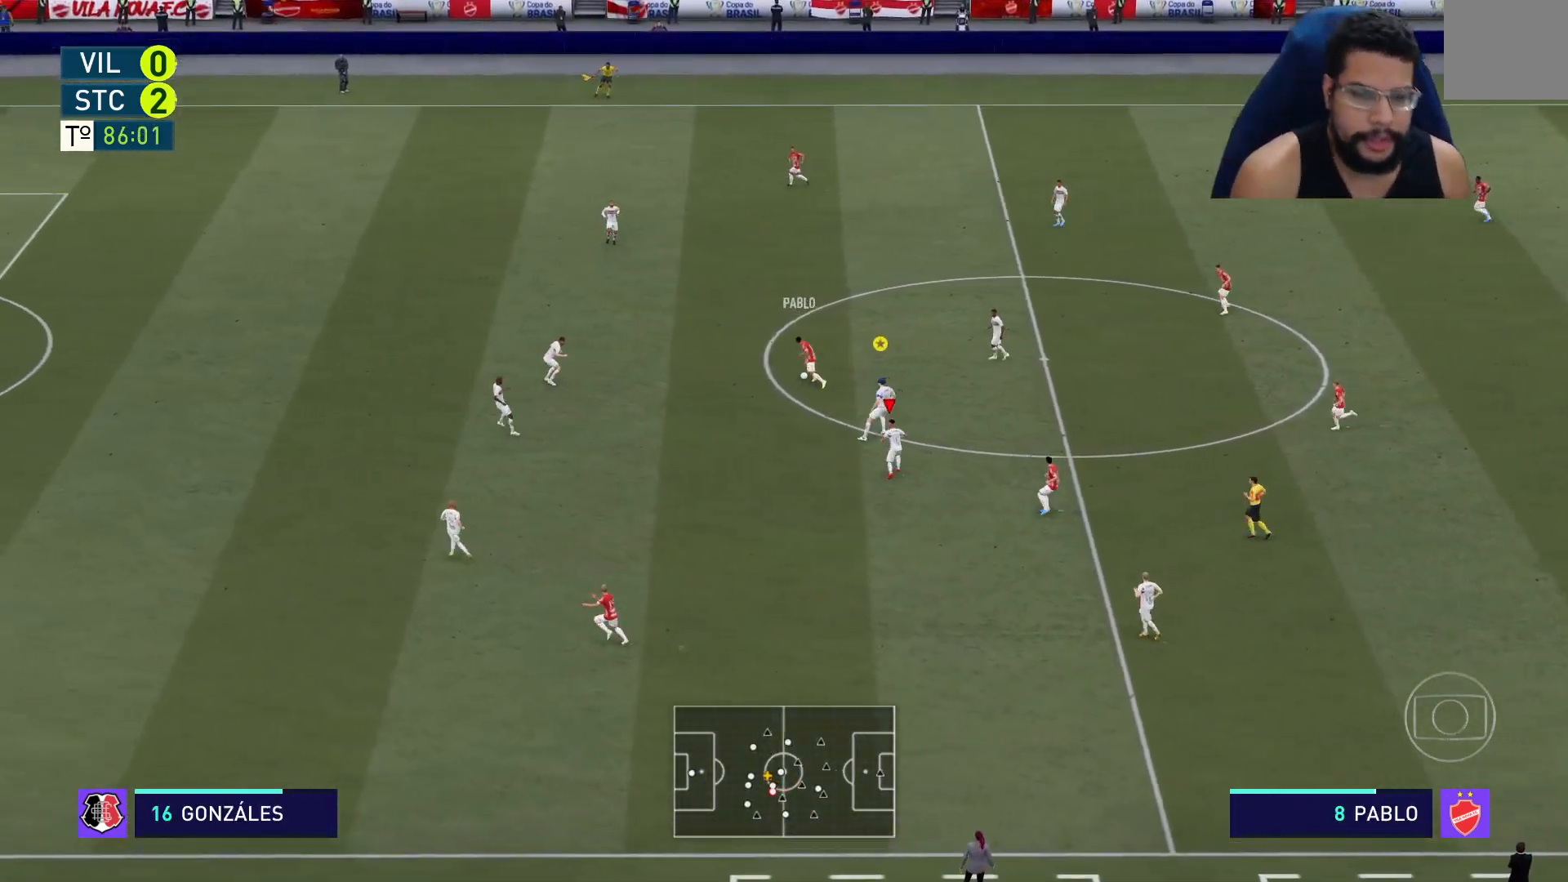
{"buttons": ["R2"], "left_stick": "up-right", "right_stick": "center", "events": [[167, "L2", "up"], [250, "L1", "down"], [317, "L1", "up"]]}
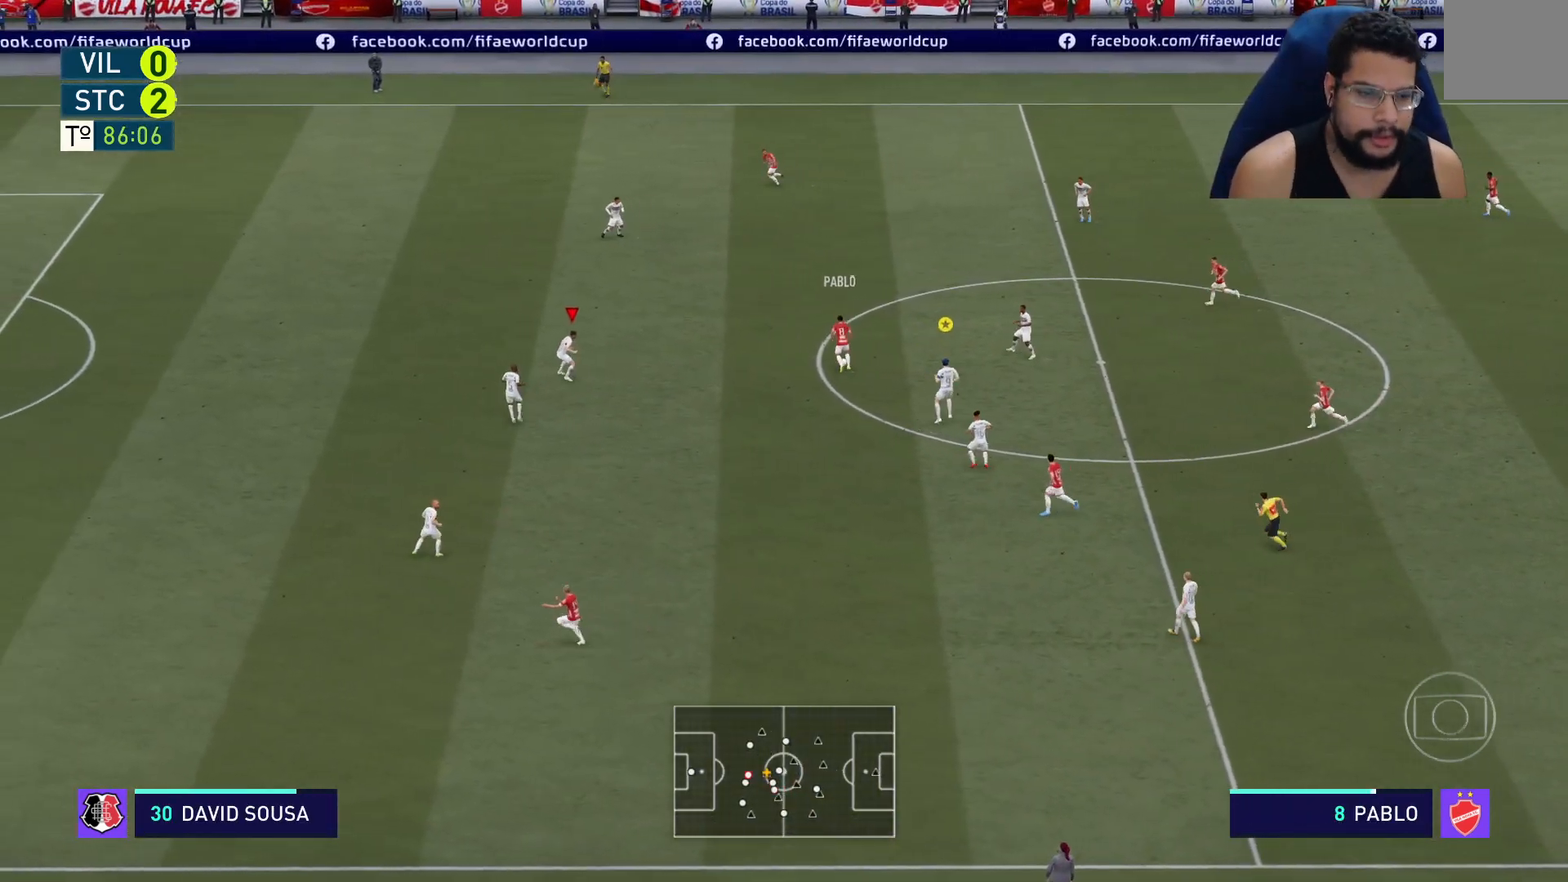
{"buttons": ["R2"], "left_stick": "up-right", "right_stick": "center", "events": []}
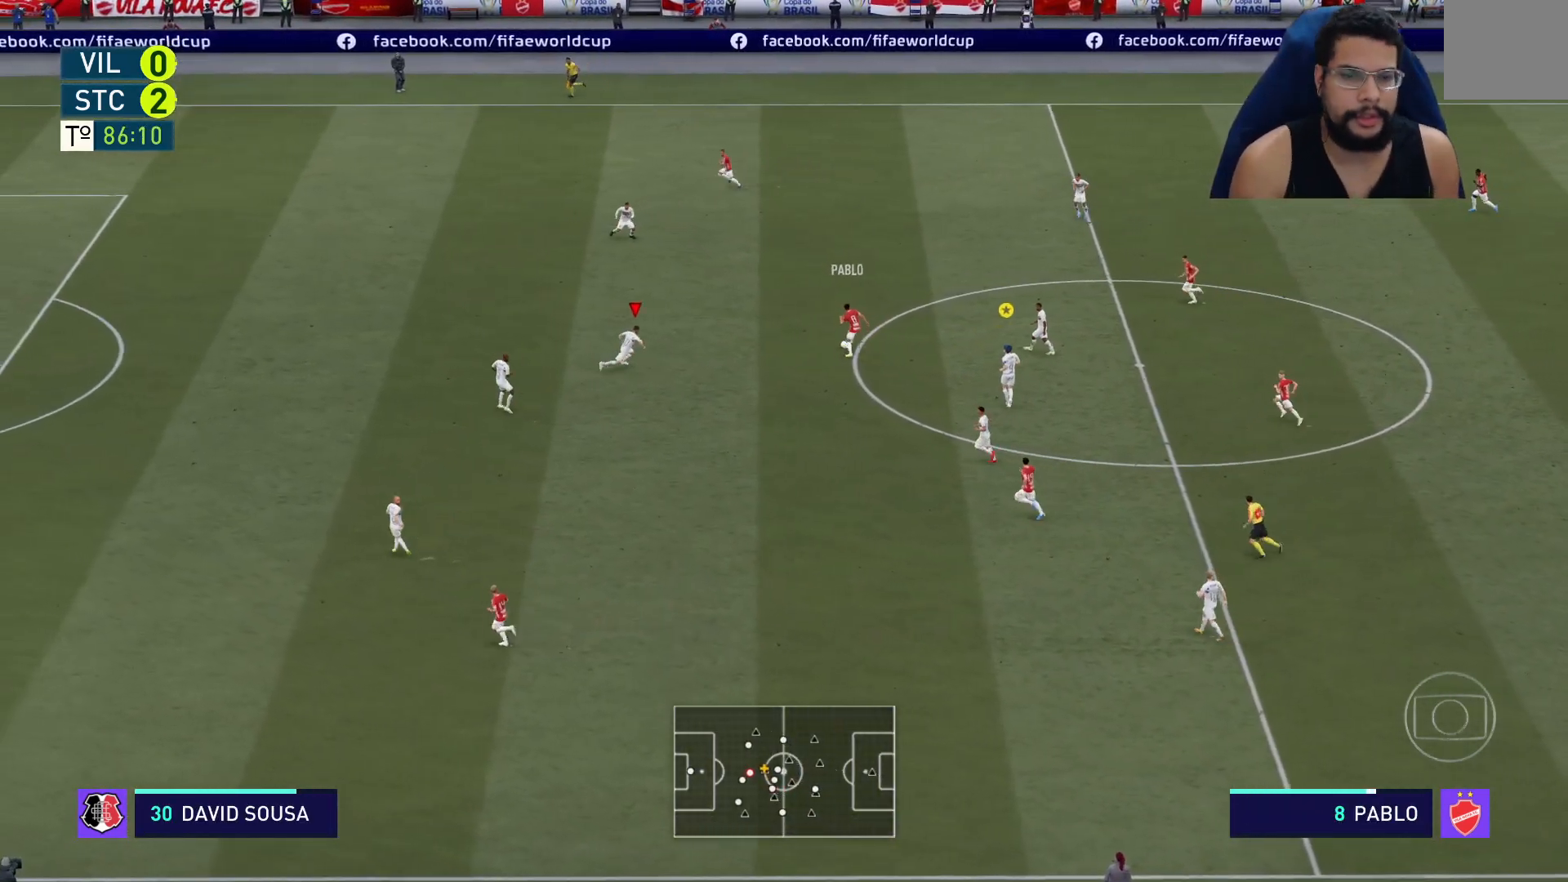
{"buttons": ["L2", "R2"], "left_stick": "up", "right_stick": "center", "events": [[17, "L2", "down"], [150, "left_stick", "up"]]}
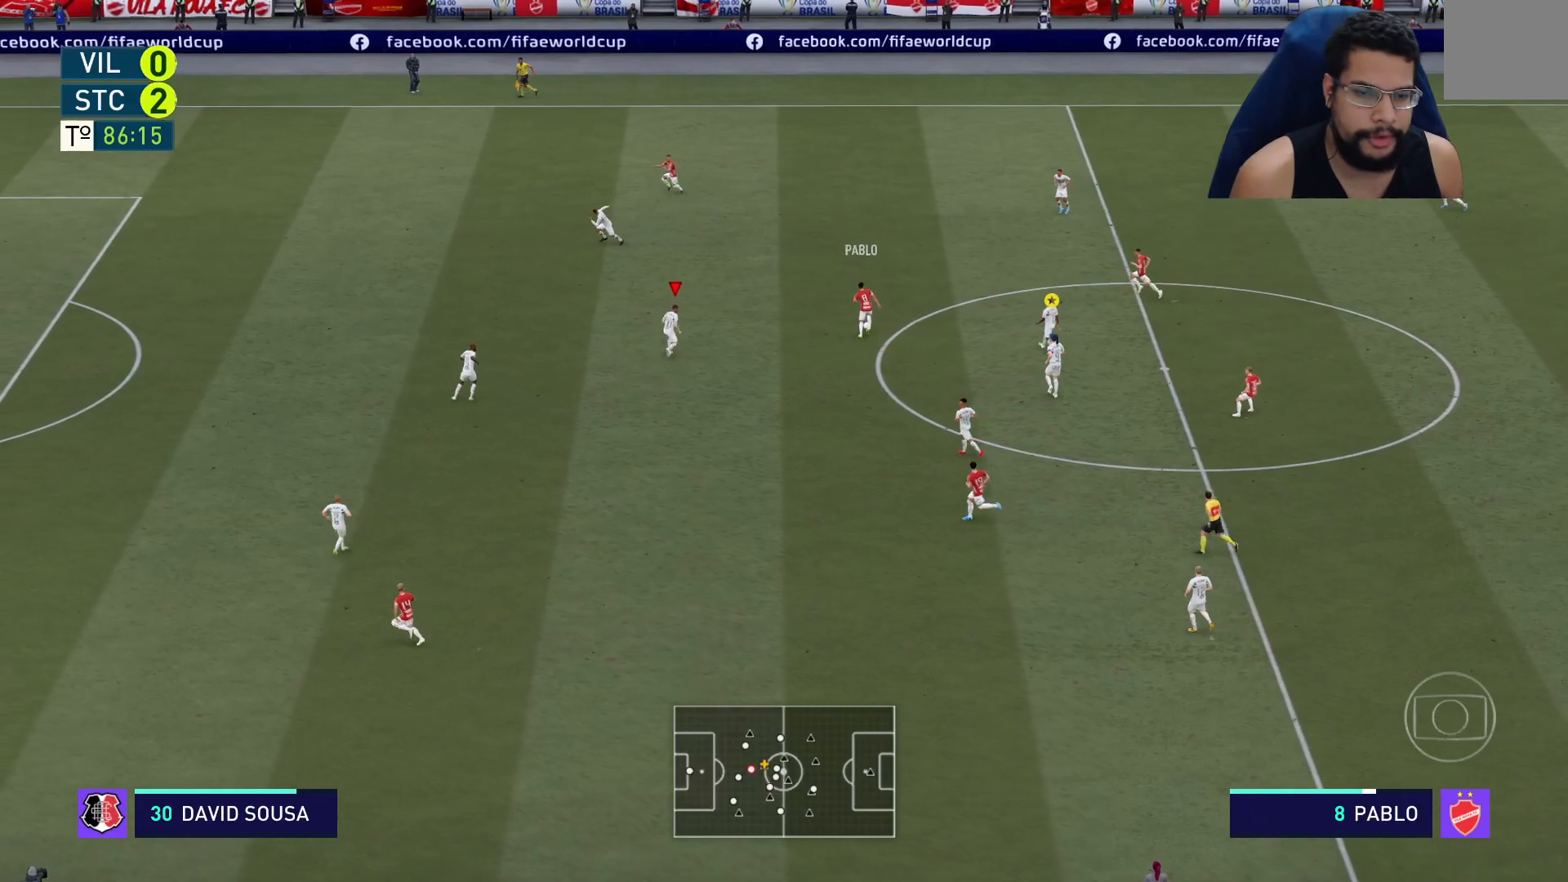
{"buttons": ["L2", "R2"], "left_stick": "up", "right_stick": "center", "events": []}
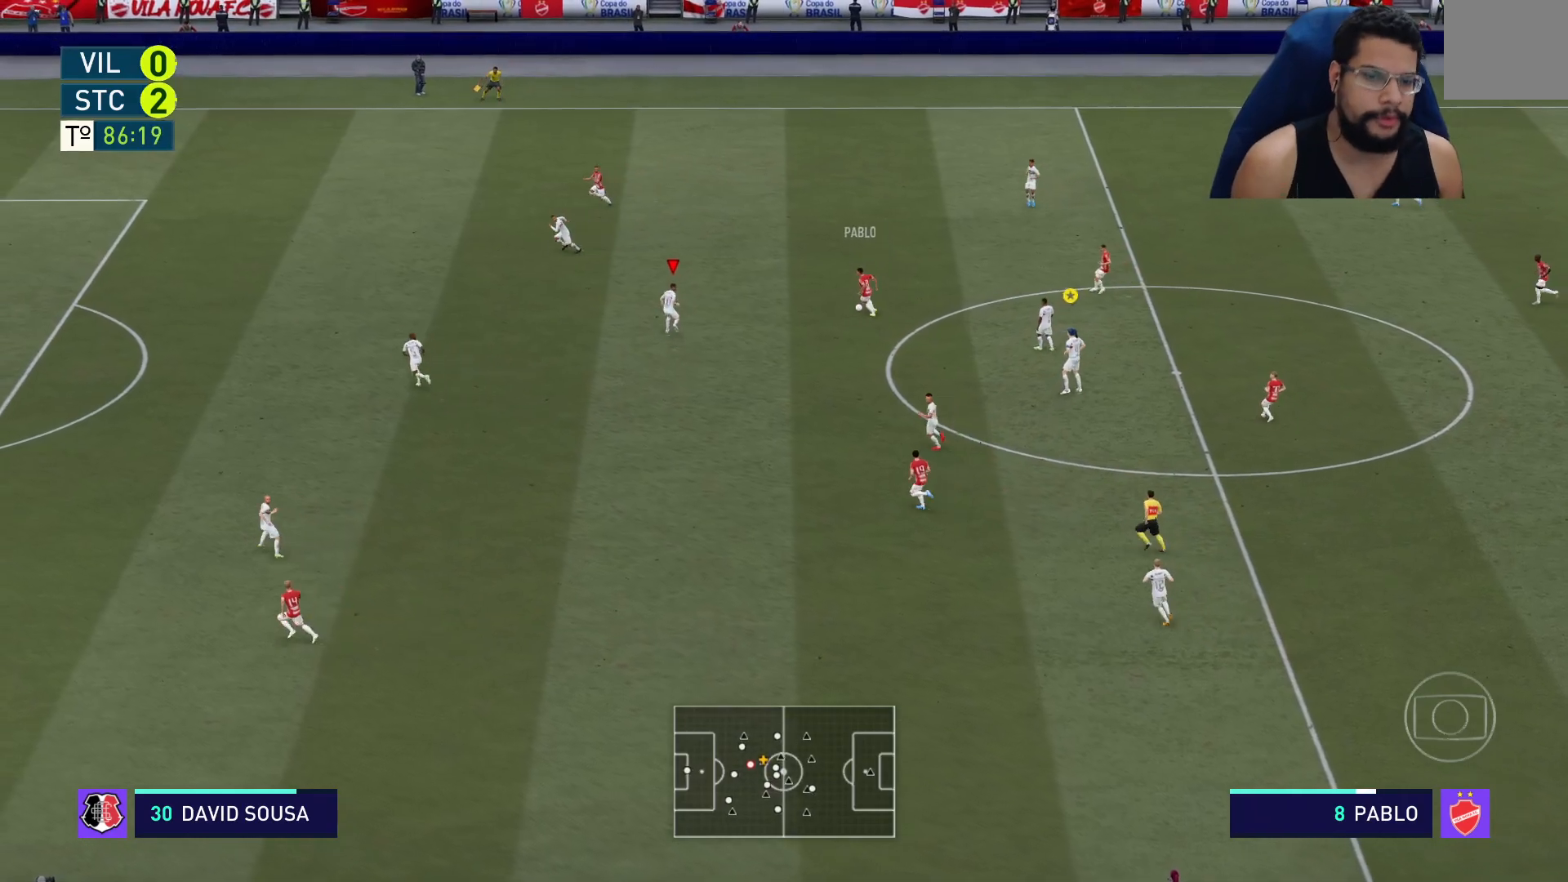
{"buttons": ["L2", "R2"], "left_stick": "left", "right_stick": "center", "events": [[183, "left_stick", "up-left"], [417, "left_stick", "left"]]}
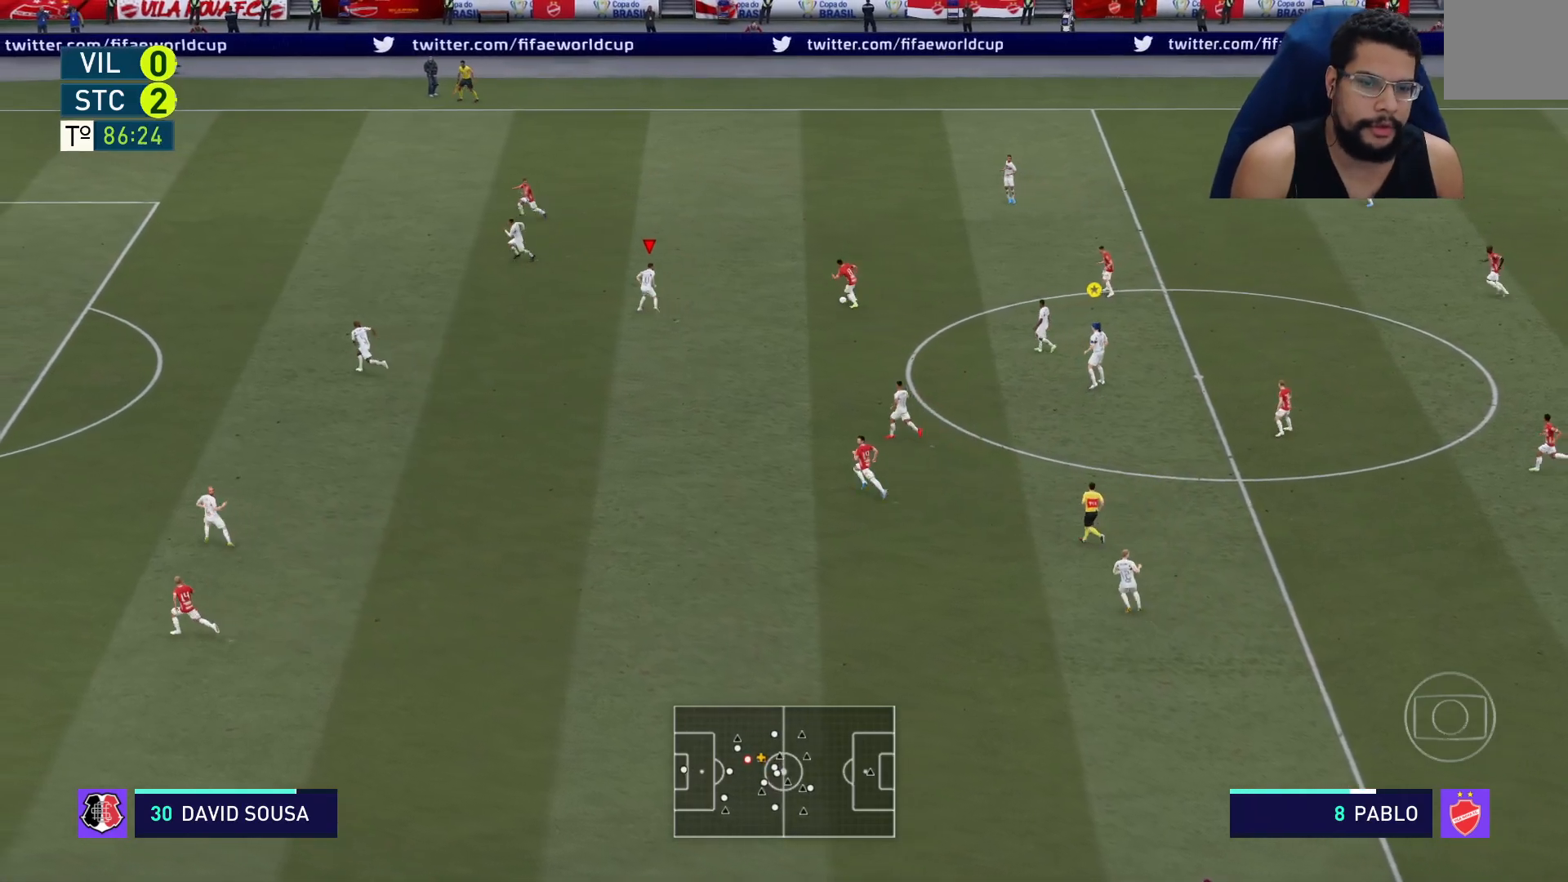
{"buttons": ["L2", "R2"], "left_stick": "left", "right_stick": "center", "events": []}
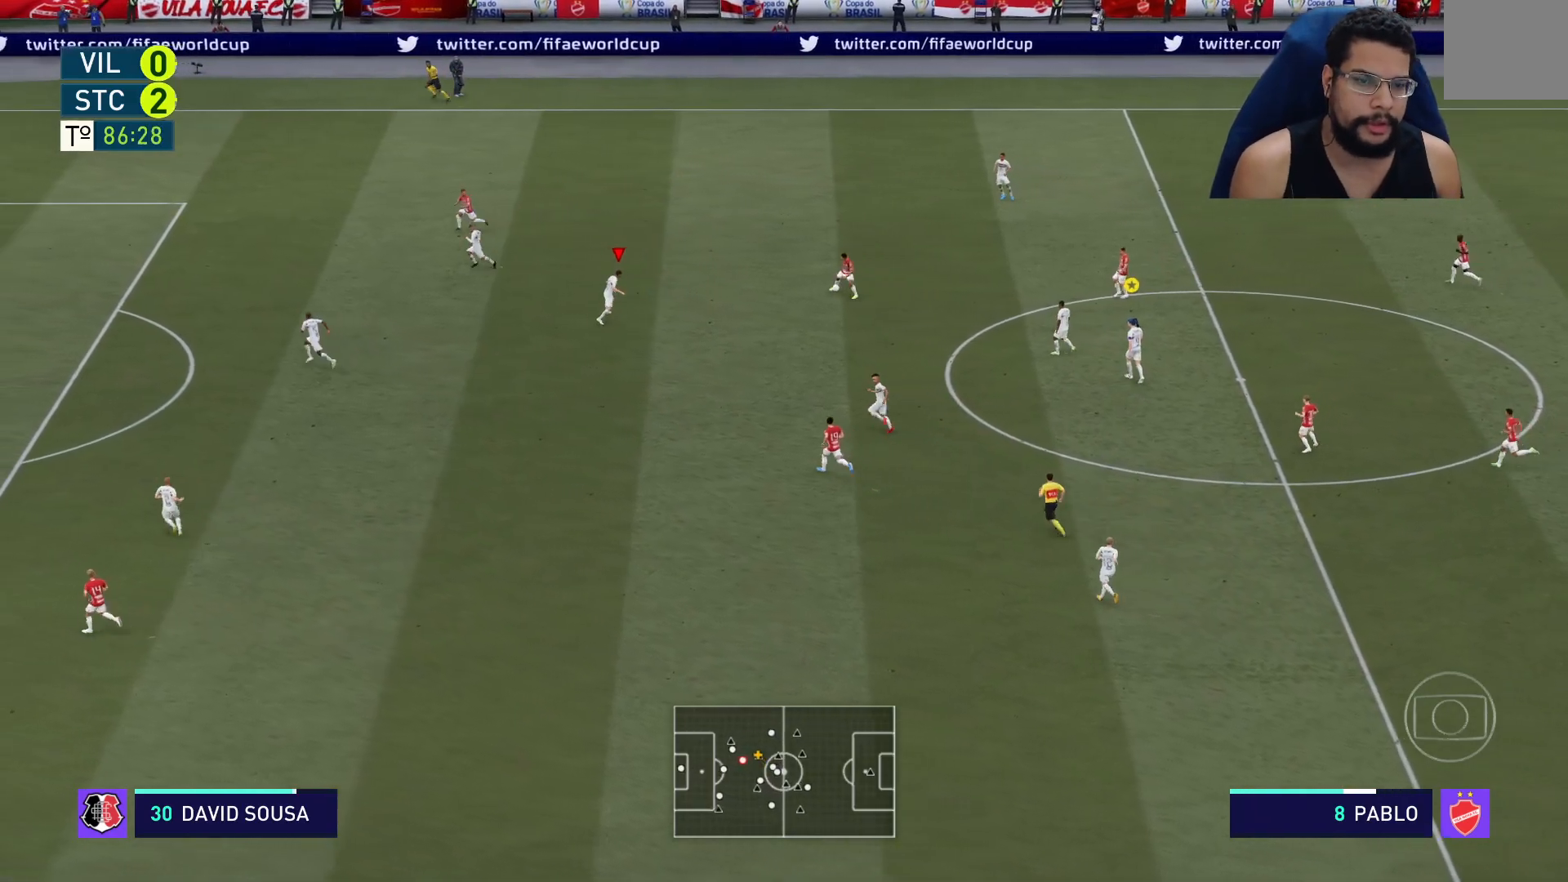
{"buttons": ["L2", "R2"], "left_stick": "down", "right_stick": "center", "events": [[83, "left_stick", "up-left"], [350, "left_stick", "down-left"], [433, "left_stick", "down"]]}
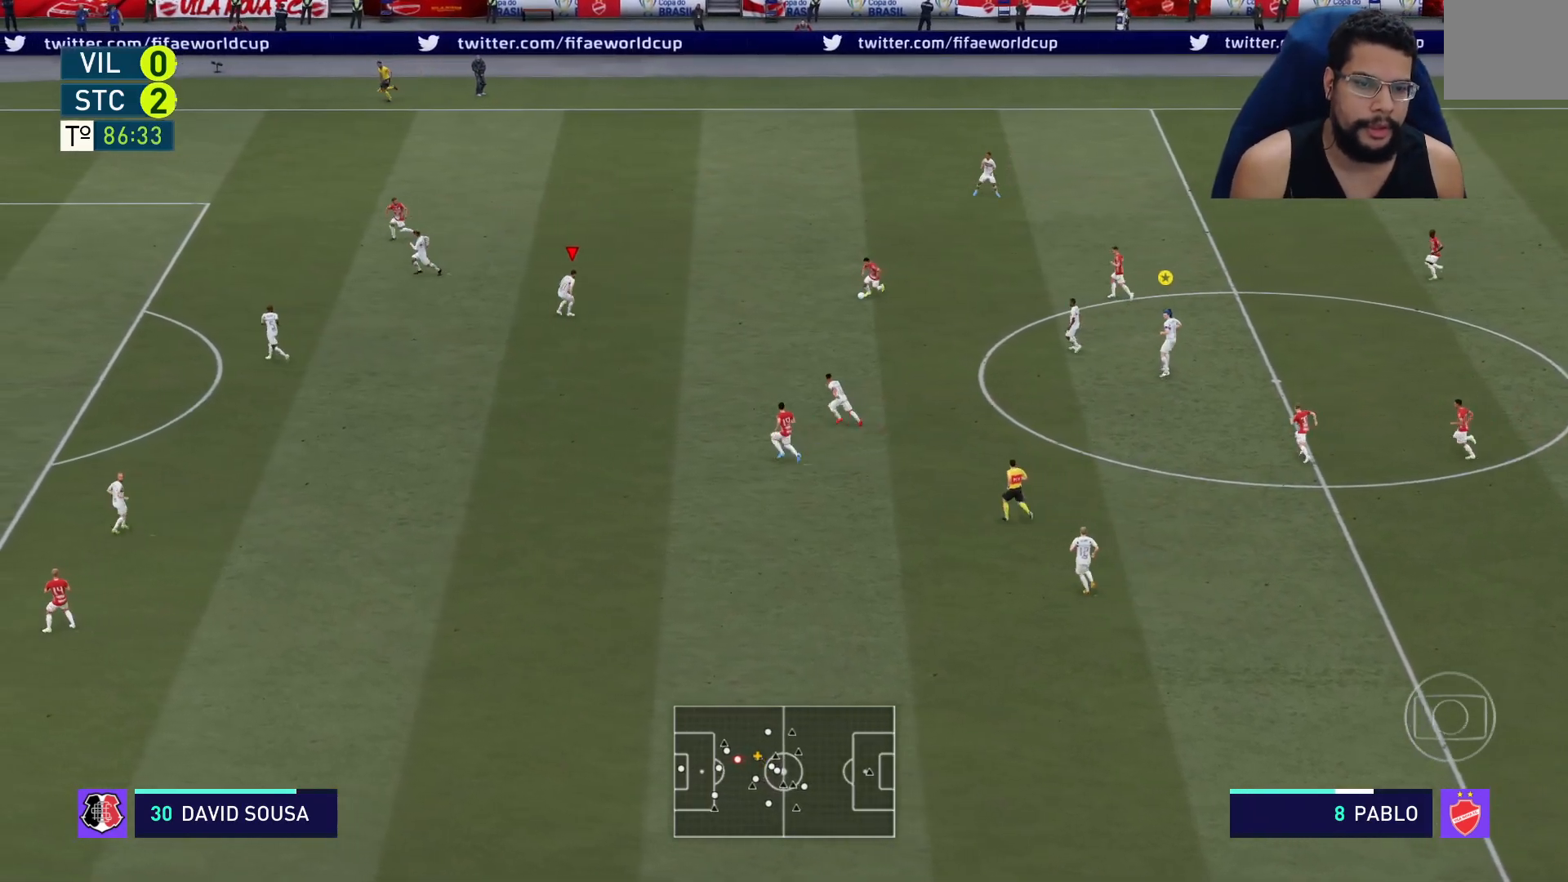
{"buttons": ["R2"], "left_stick": "down", "right_stick": "center", "events": [[133, "L2", "up"]]}